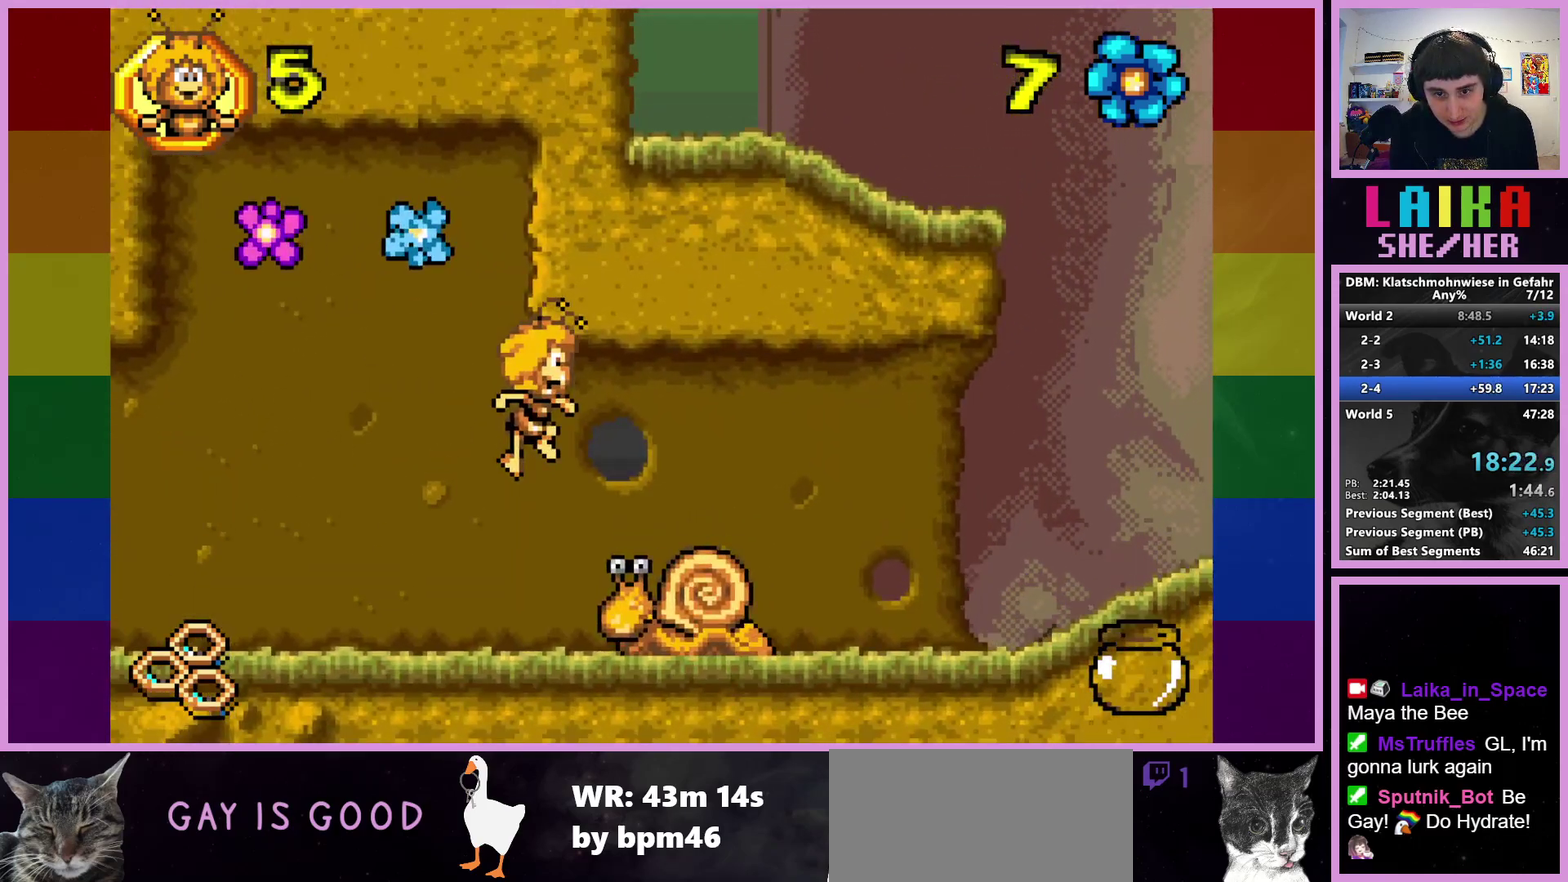
Gameplay with a controller (PlayStation layout); each line is a JSON object with the inputs held at the frame after it. "events" lists button and stick changes between this image and that frame as [ms after this image, input, new state], when the widget could be followed in between. Not read: R3 right_stick.
{"buttons": [], "left_stick": "right", "events": []}
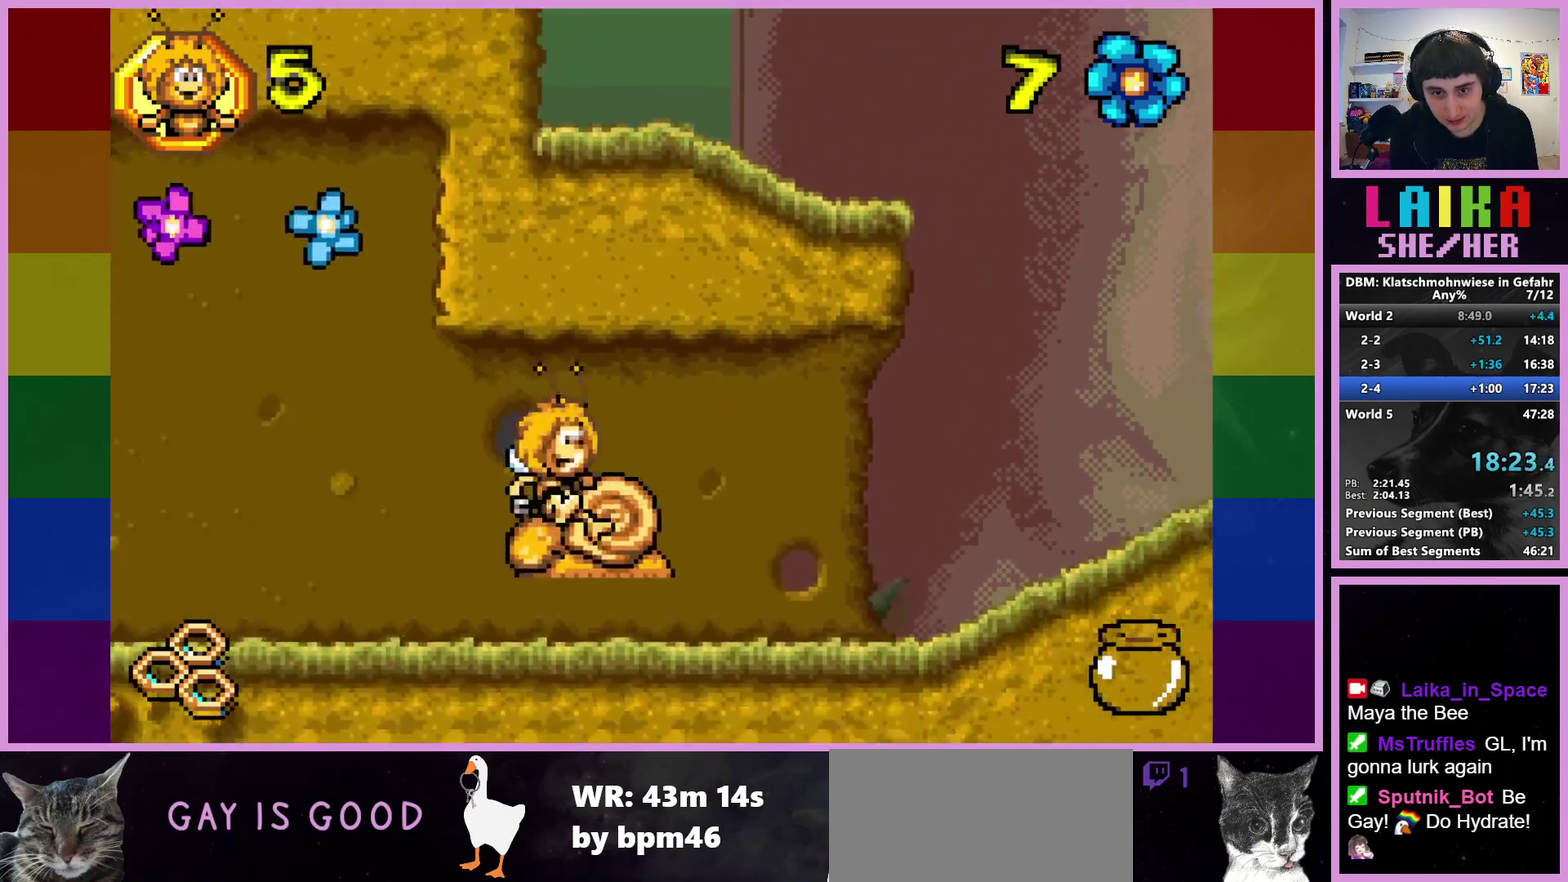
{"buttons": [], "left_stick": "right", "events": []}
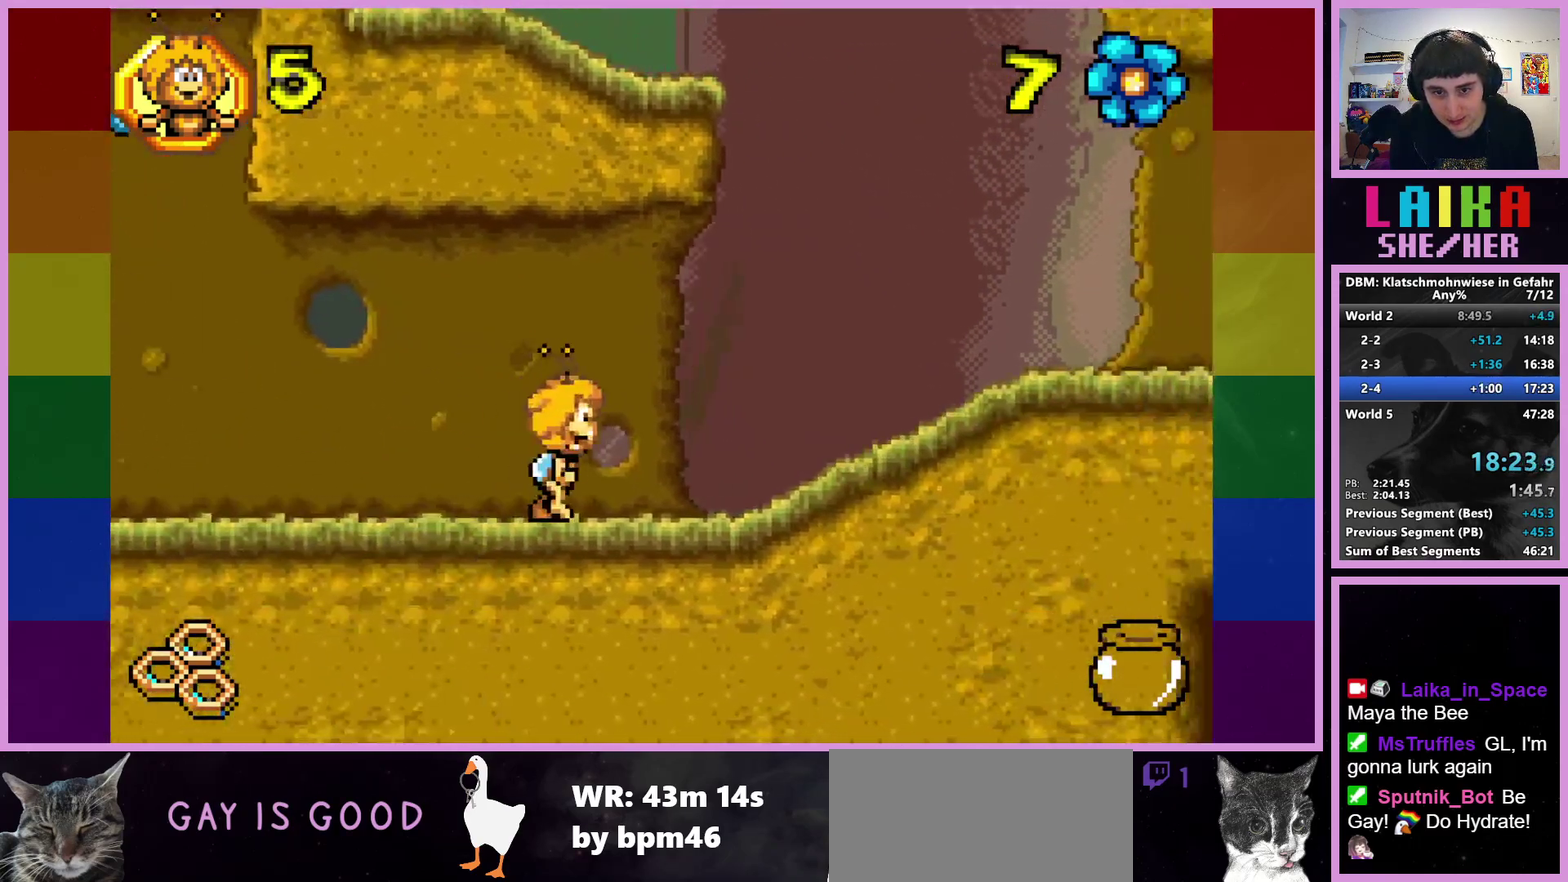
{"buttons": [], "left_stick": "right", "events": []}
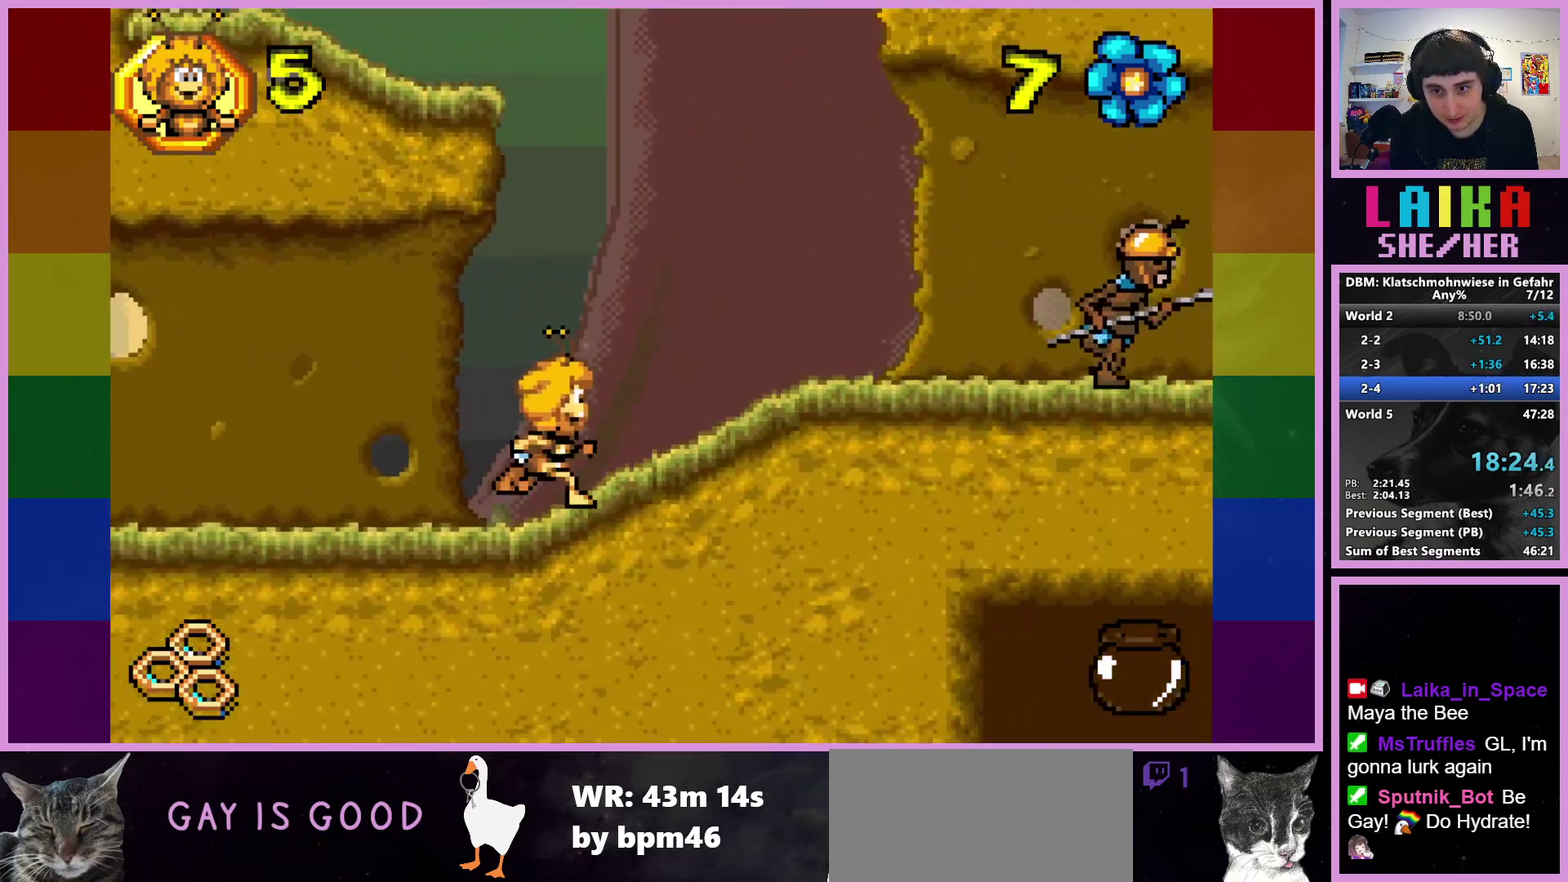
{"buttons": [], "left_stick": "right", "events": []}
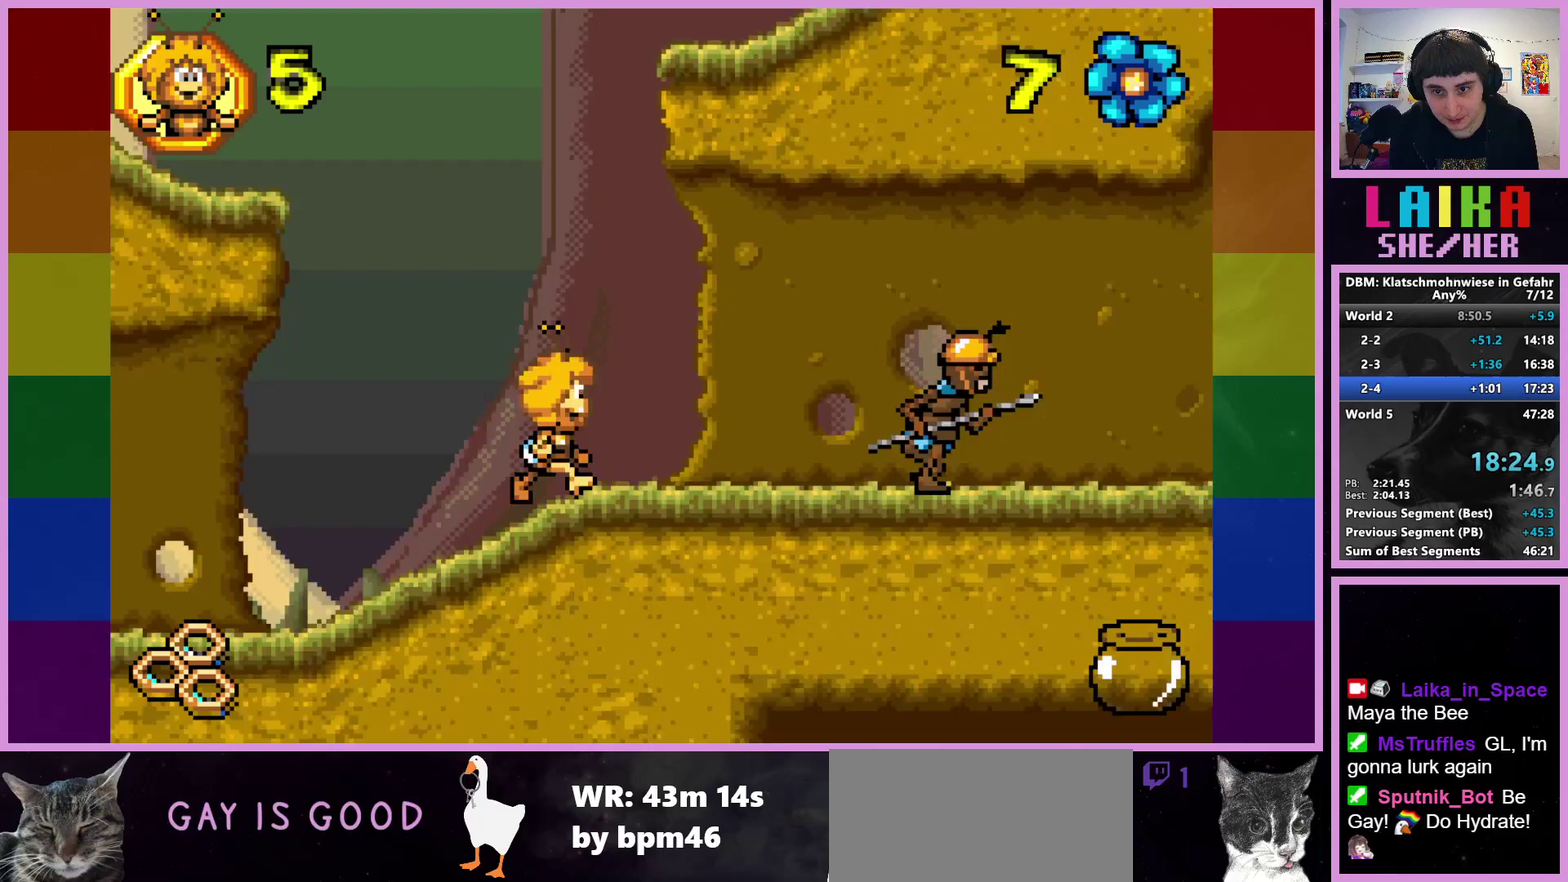
{"buttons": [], "left_stick": "right", "events": []}
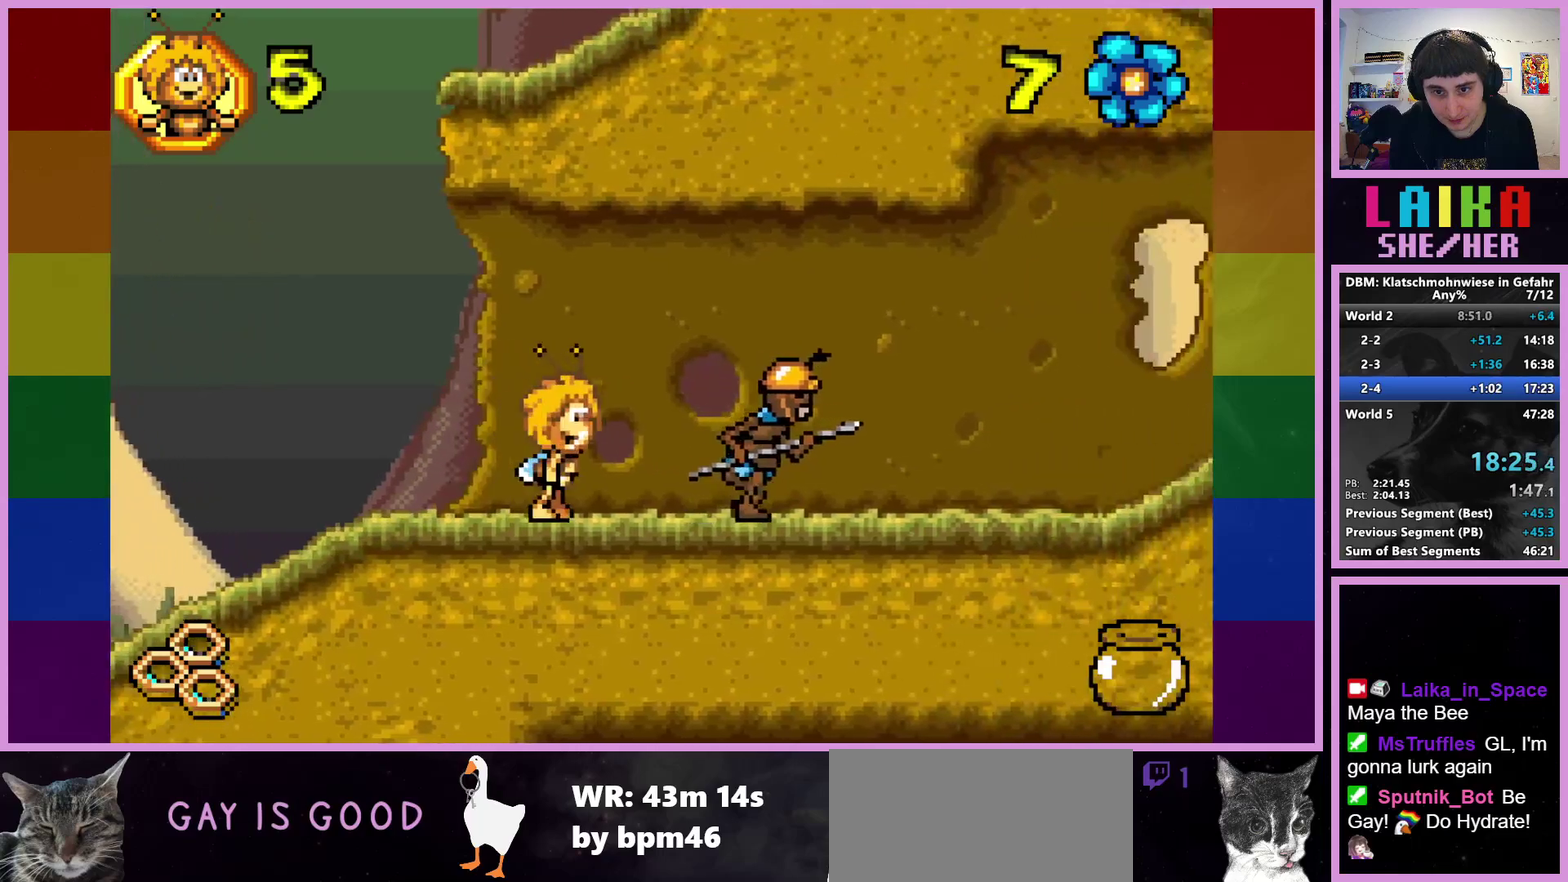
{"buttons": [], "left_stick": "right", "events": [[150, "CROSS", "down"], [433, "CROSS", "up"]]}
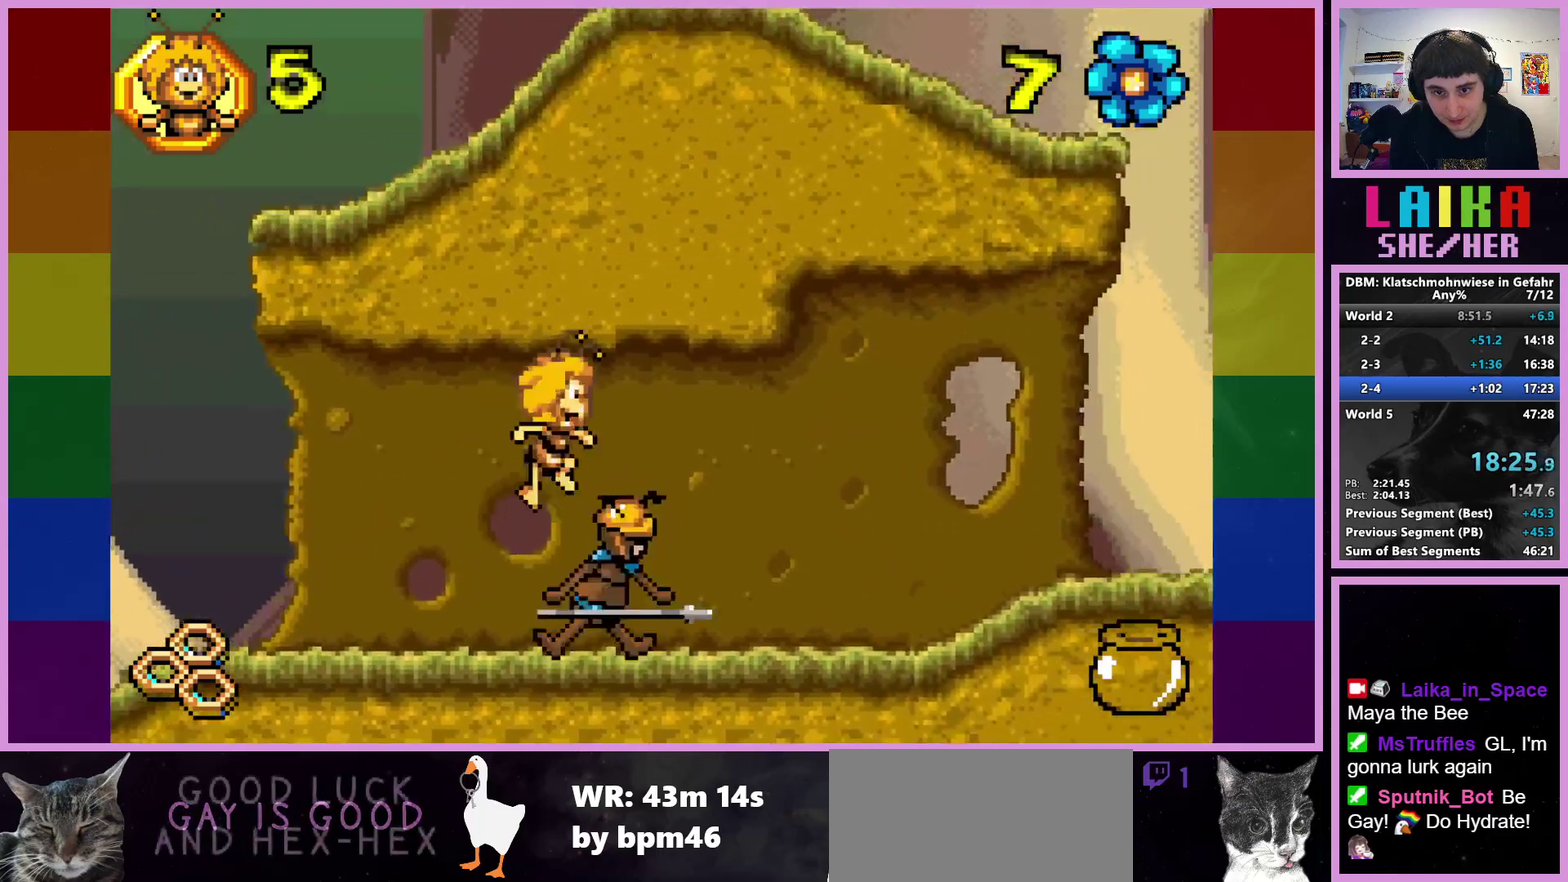
{"buttons": [], "left_stick": "right", "events": []}
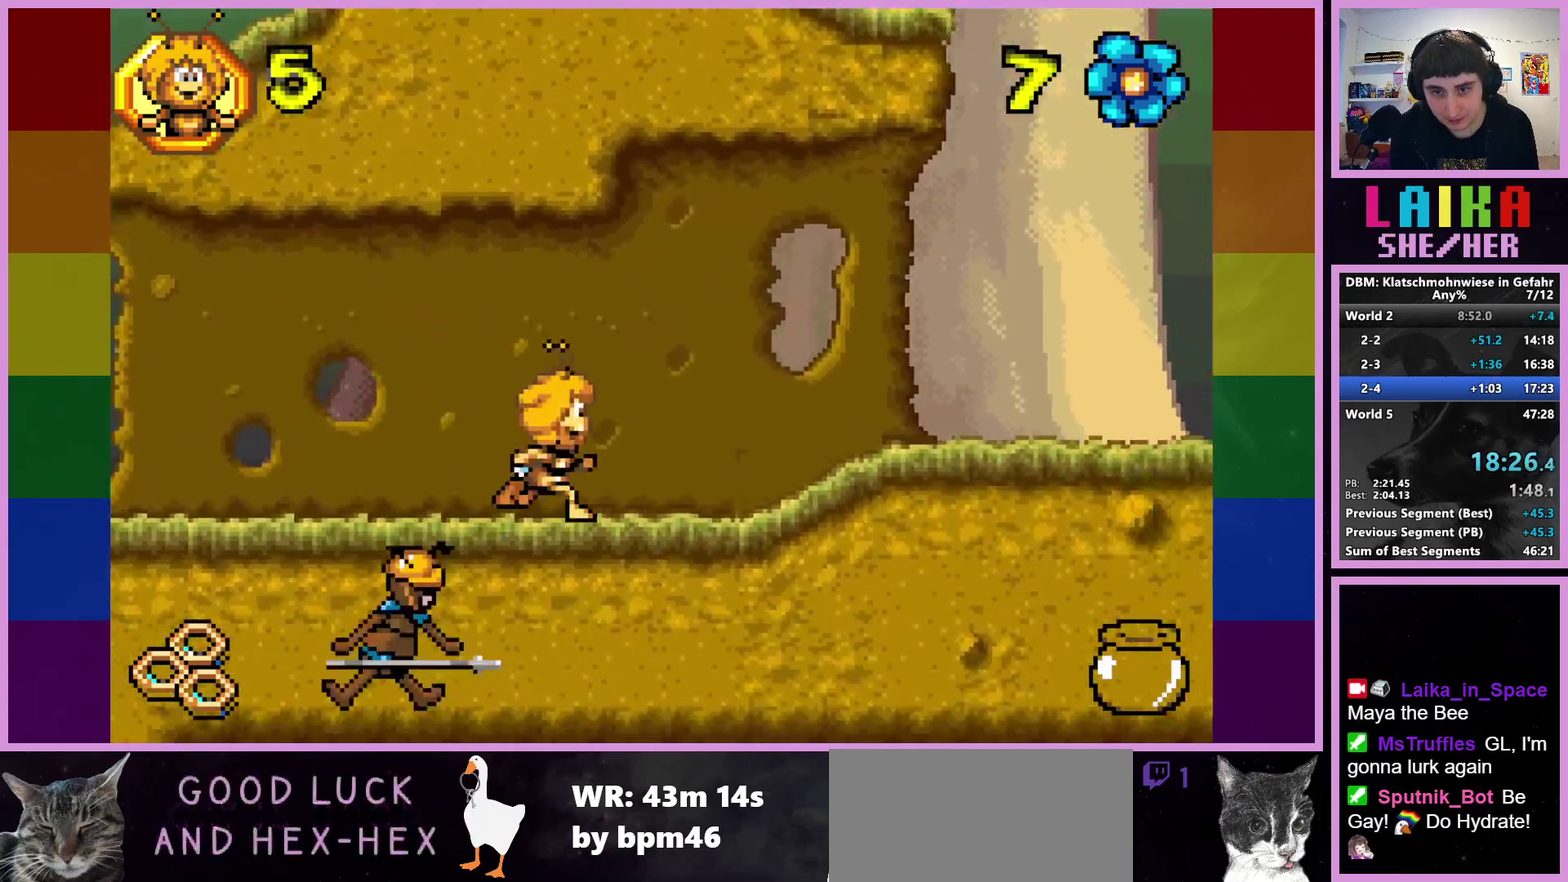
{"buttons": [], "left_stick": "right", "events": []}
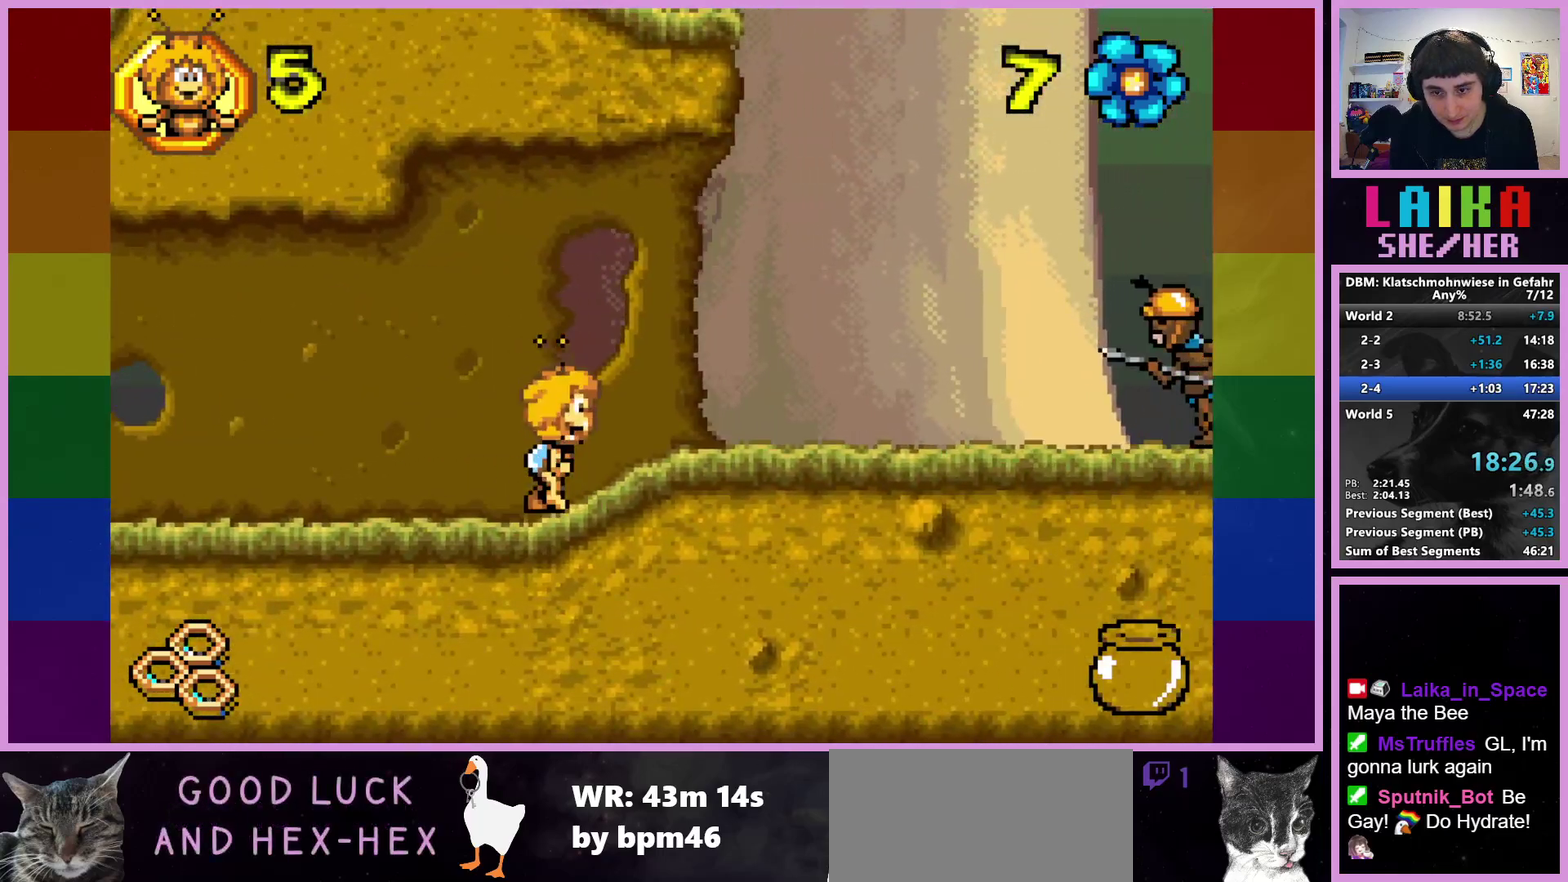
{"buttons": [], "left_stick": "right", "events": []}
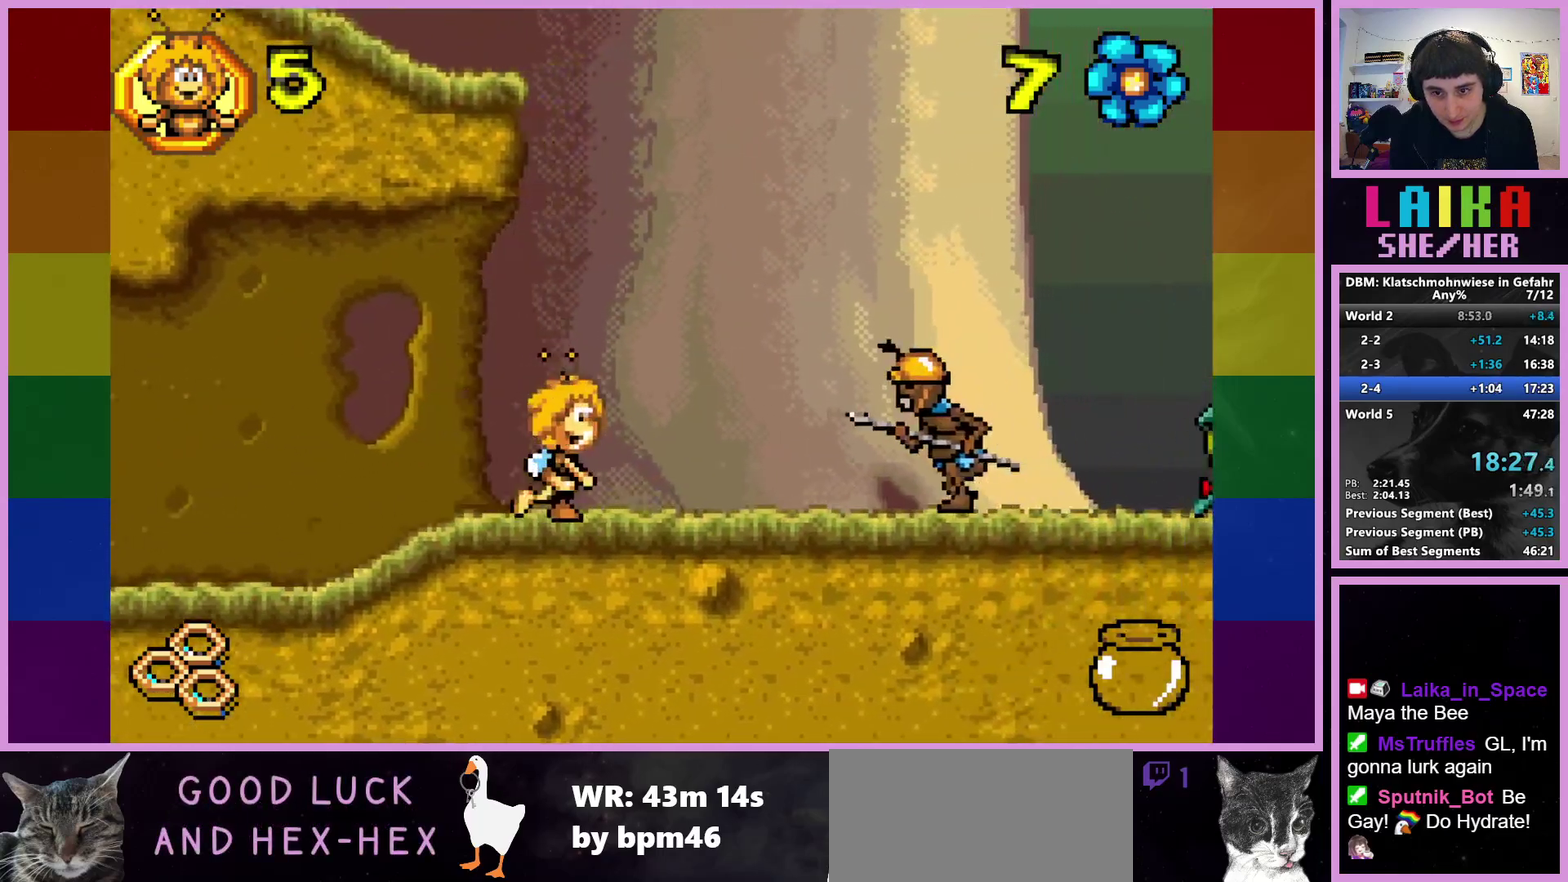
{"buttons": [], "left_stick": "right", "events": [[217, "CROSS", "down"], [300, "CROSS", "up"]]}
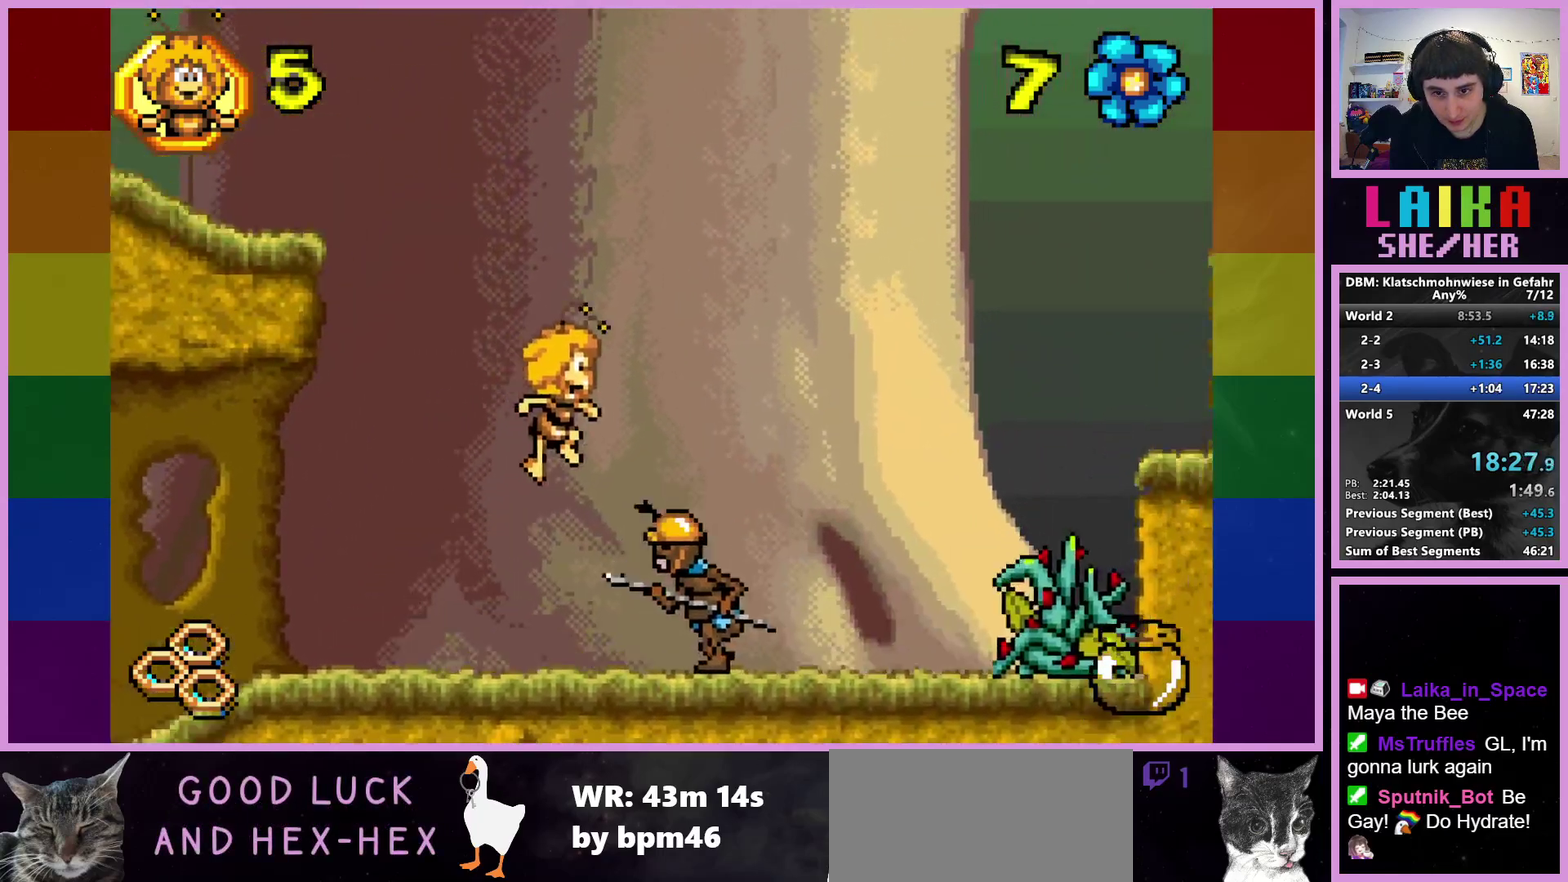
{"buttons": [], "left_stick": "right", "events": []}
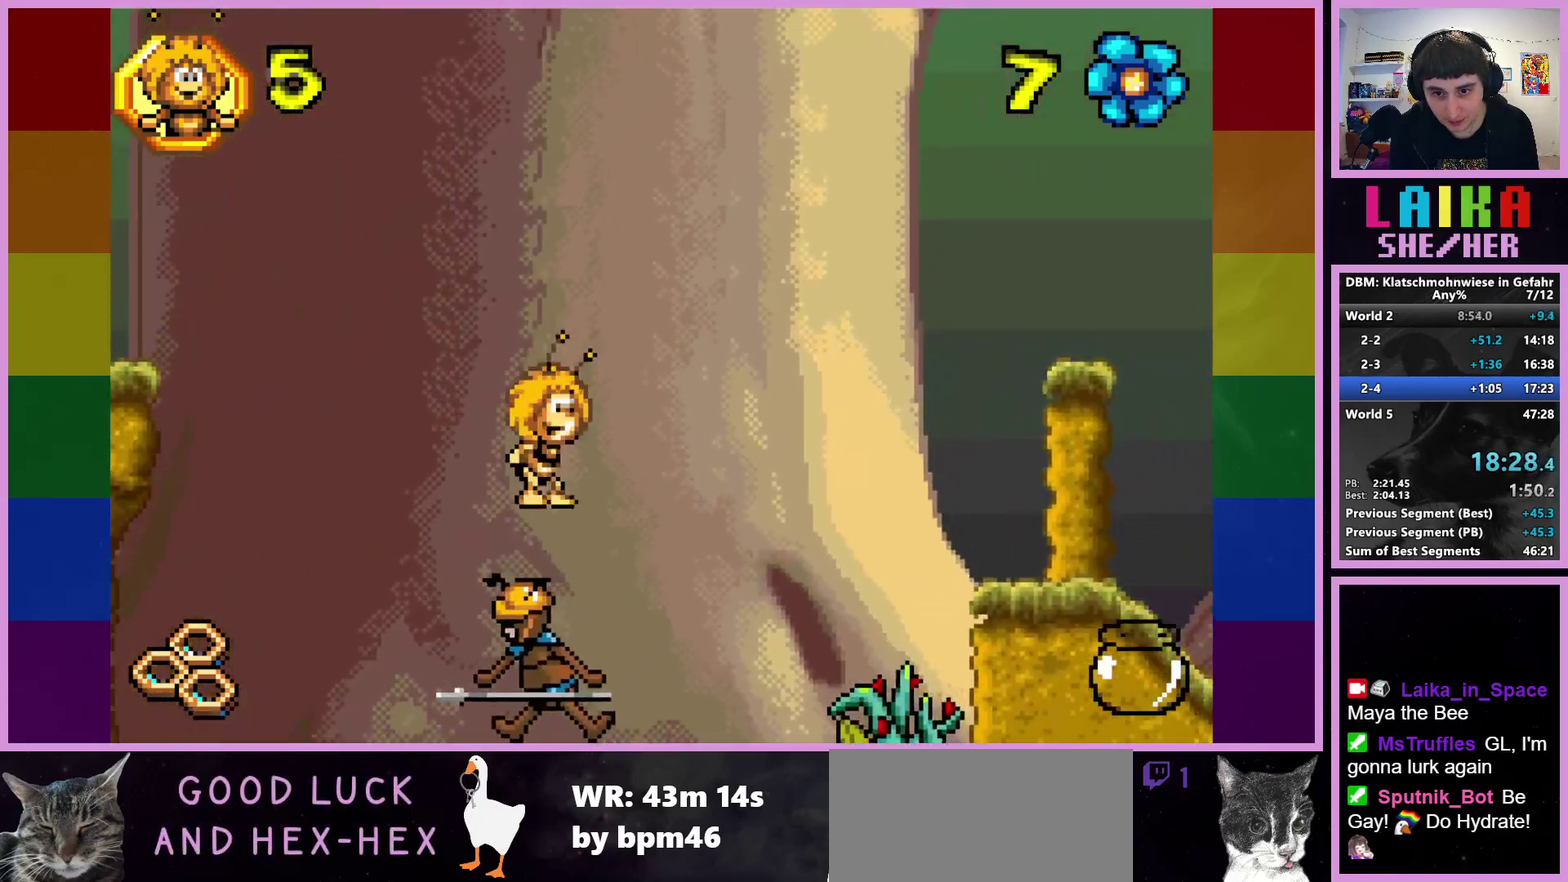
{"buttons": [], "left_stick": "right", "events": [[183, "left_stick", "center"], [317, "left_stick", "right"]]}
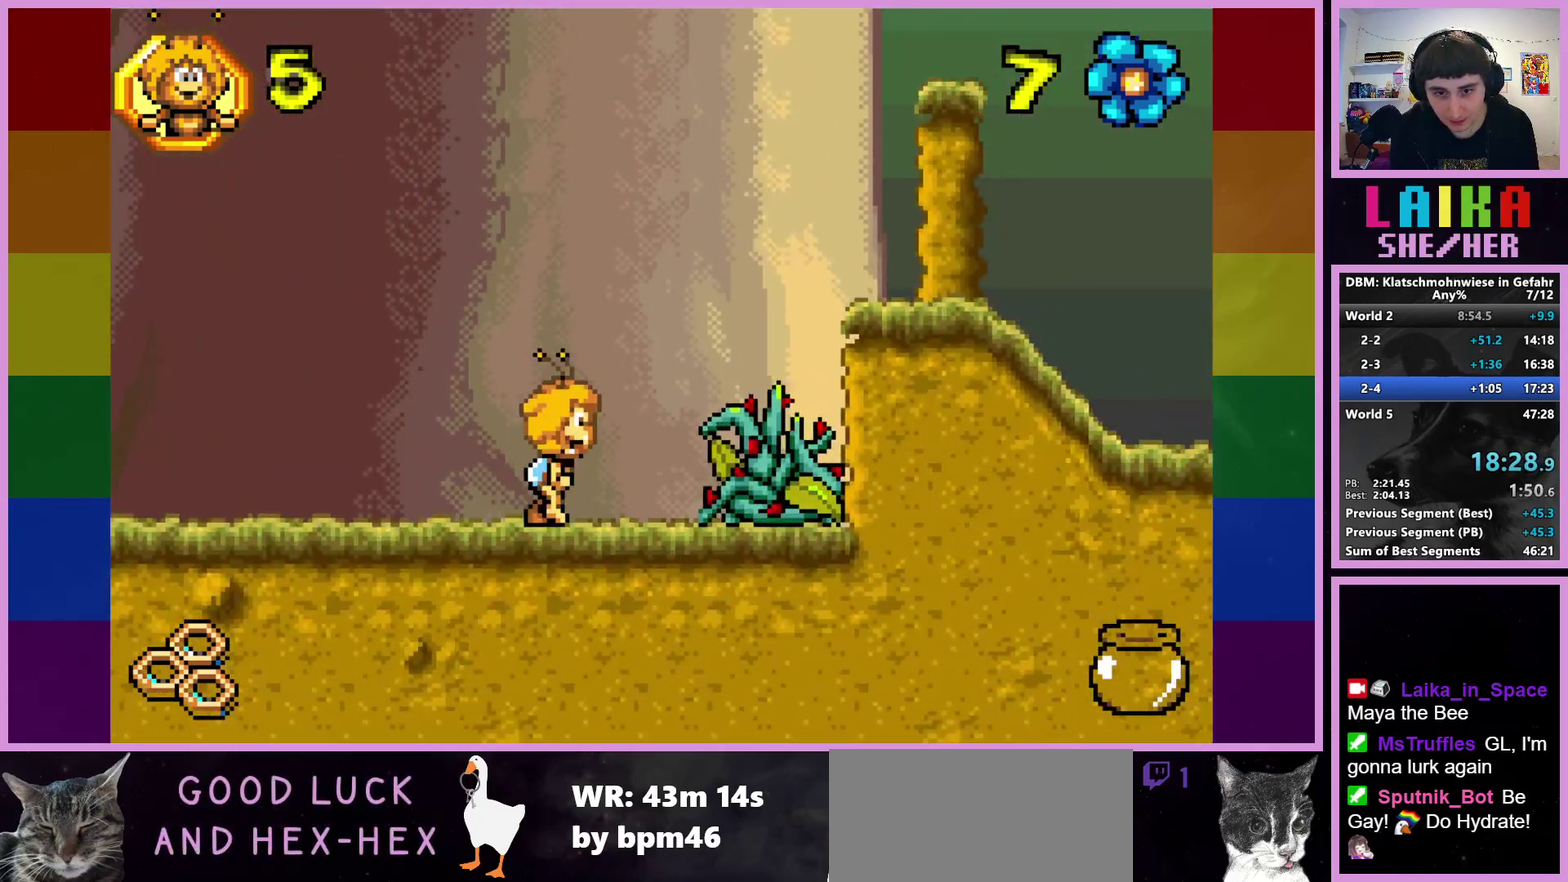
{"buttons": ["CROSS"], "left_stick": "right", "events": [[67, "CROSS", "down"]]}
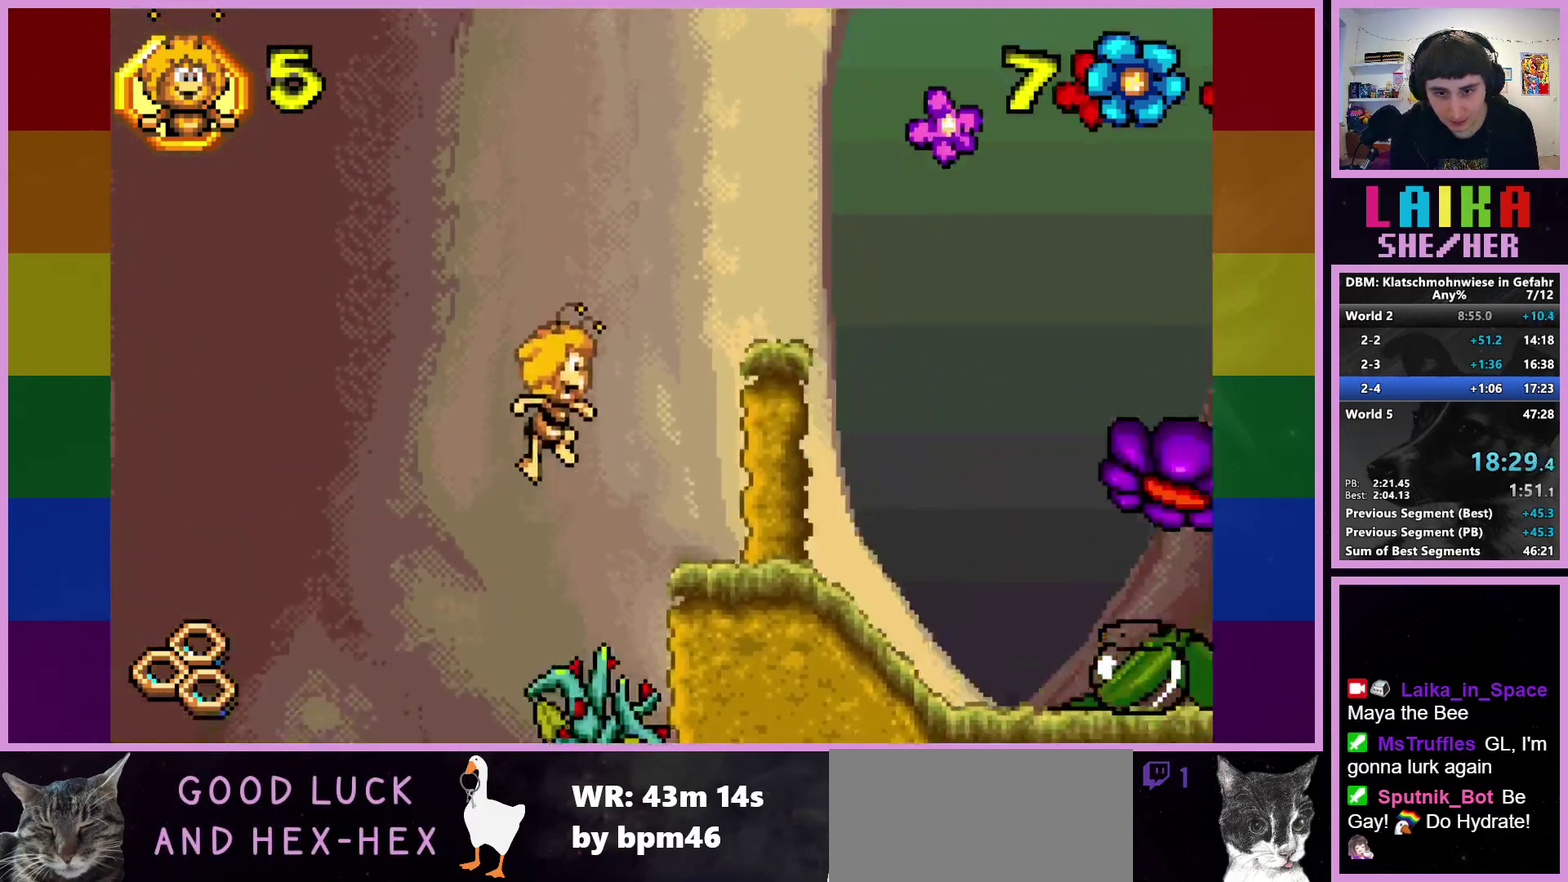
{"buttons": [], "left_stick": "right", "events": [[267, "CROSS", "up"]]}
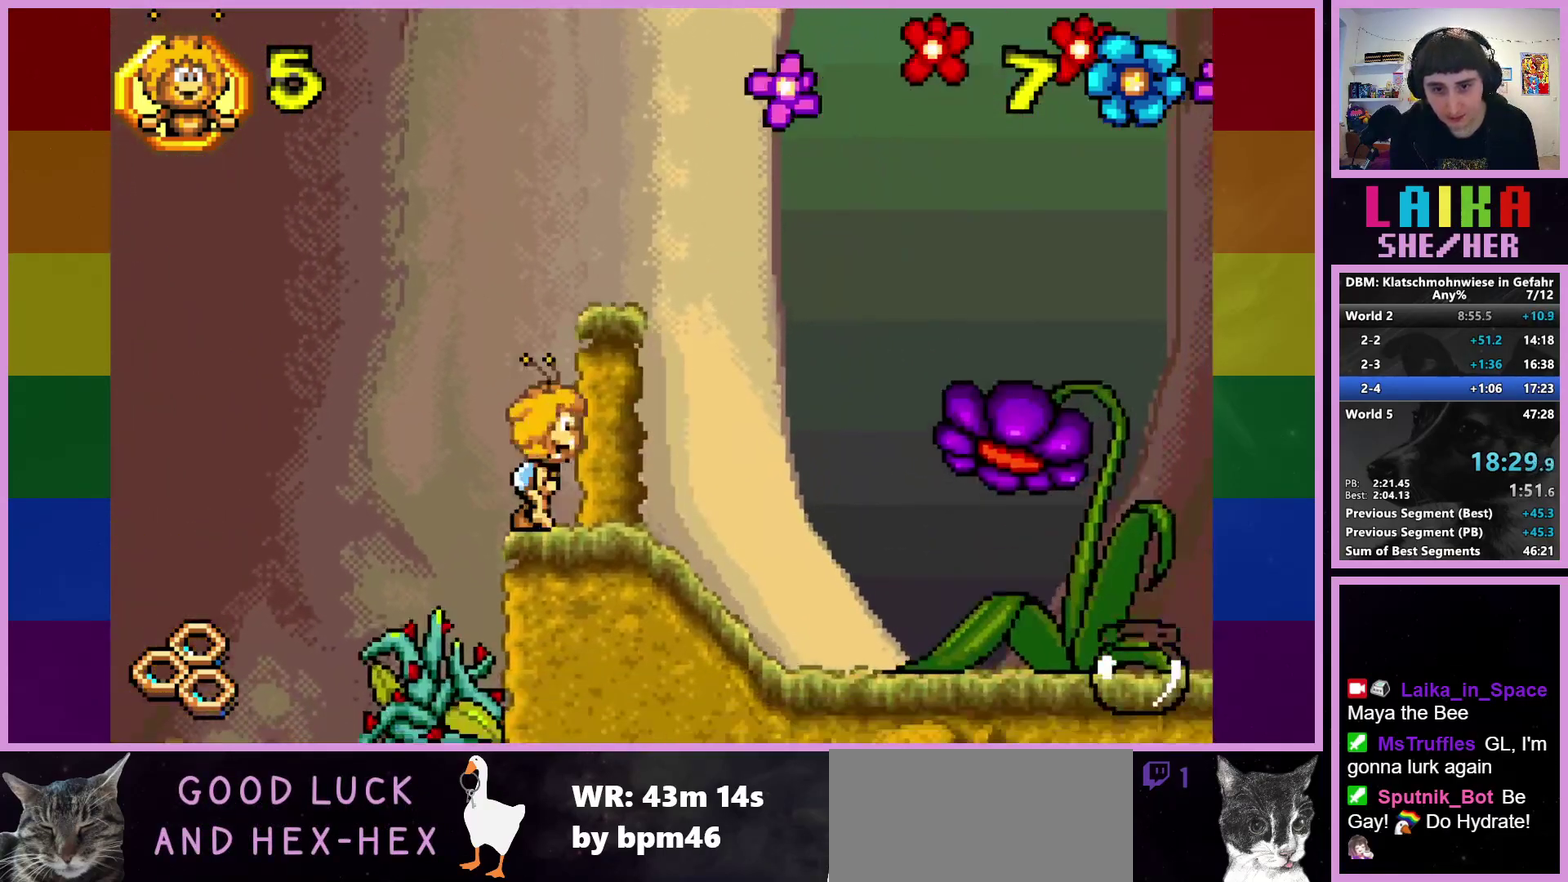
{"buttons": [], "left_stick": "right", "events": [[17, "CROSS", "down"], [333, "CROSS", "up"]]}
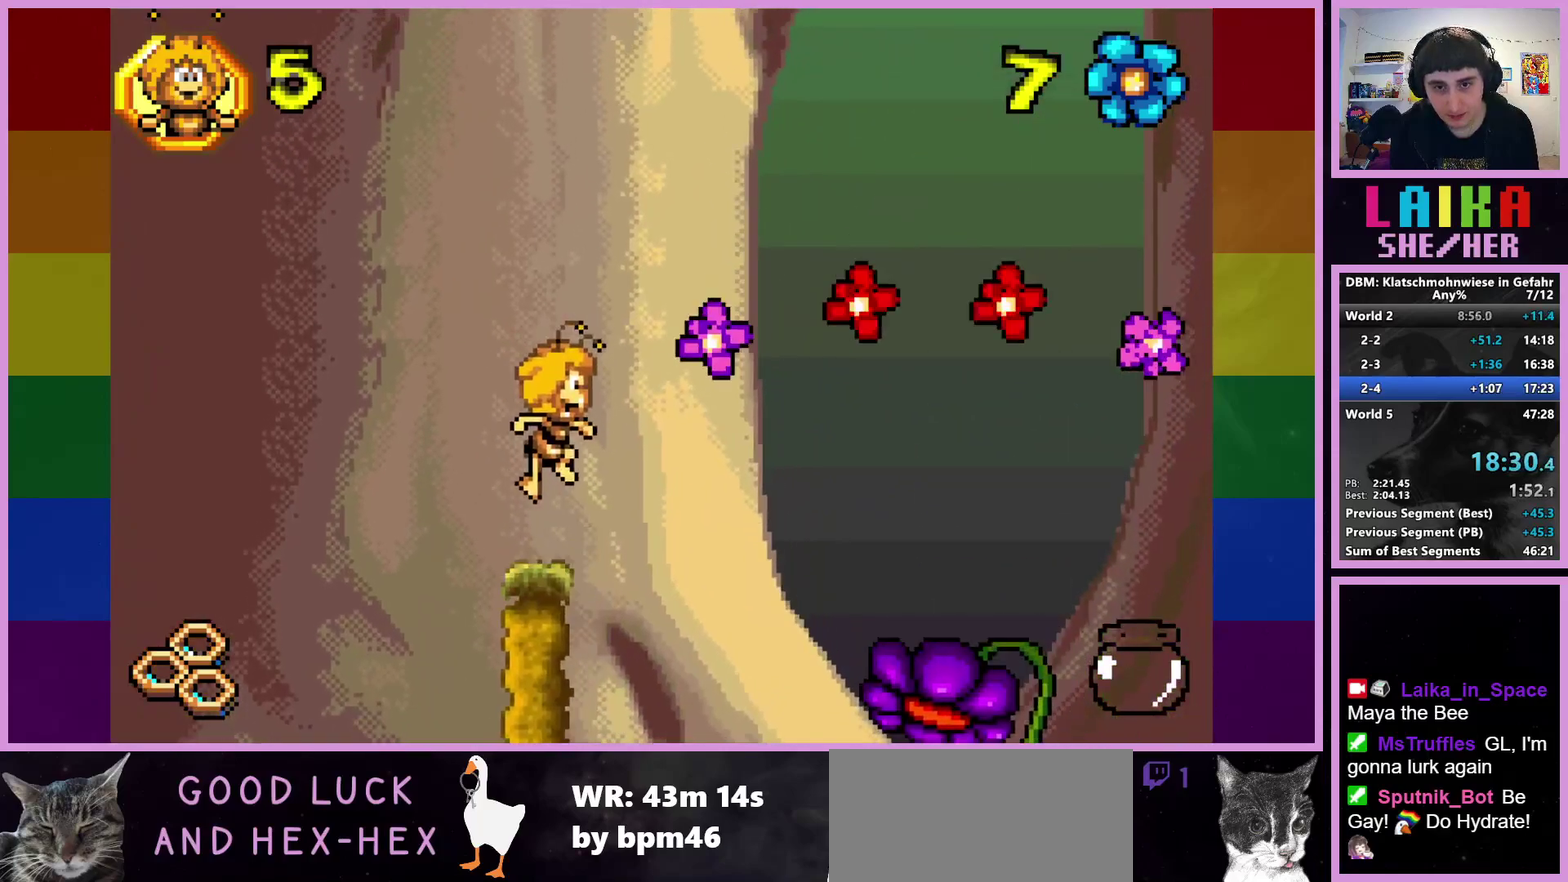
{"buttons": [], "left_stick": "right", "events": []}
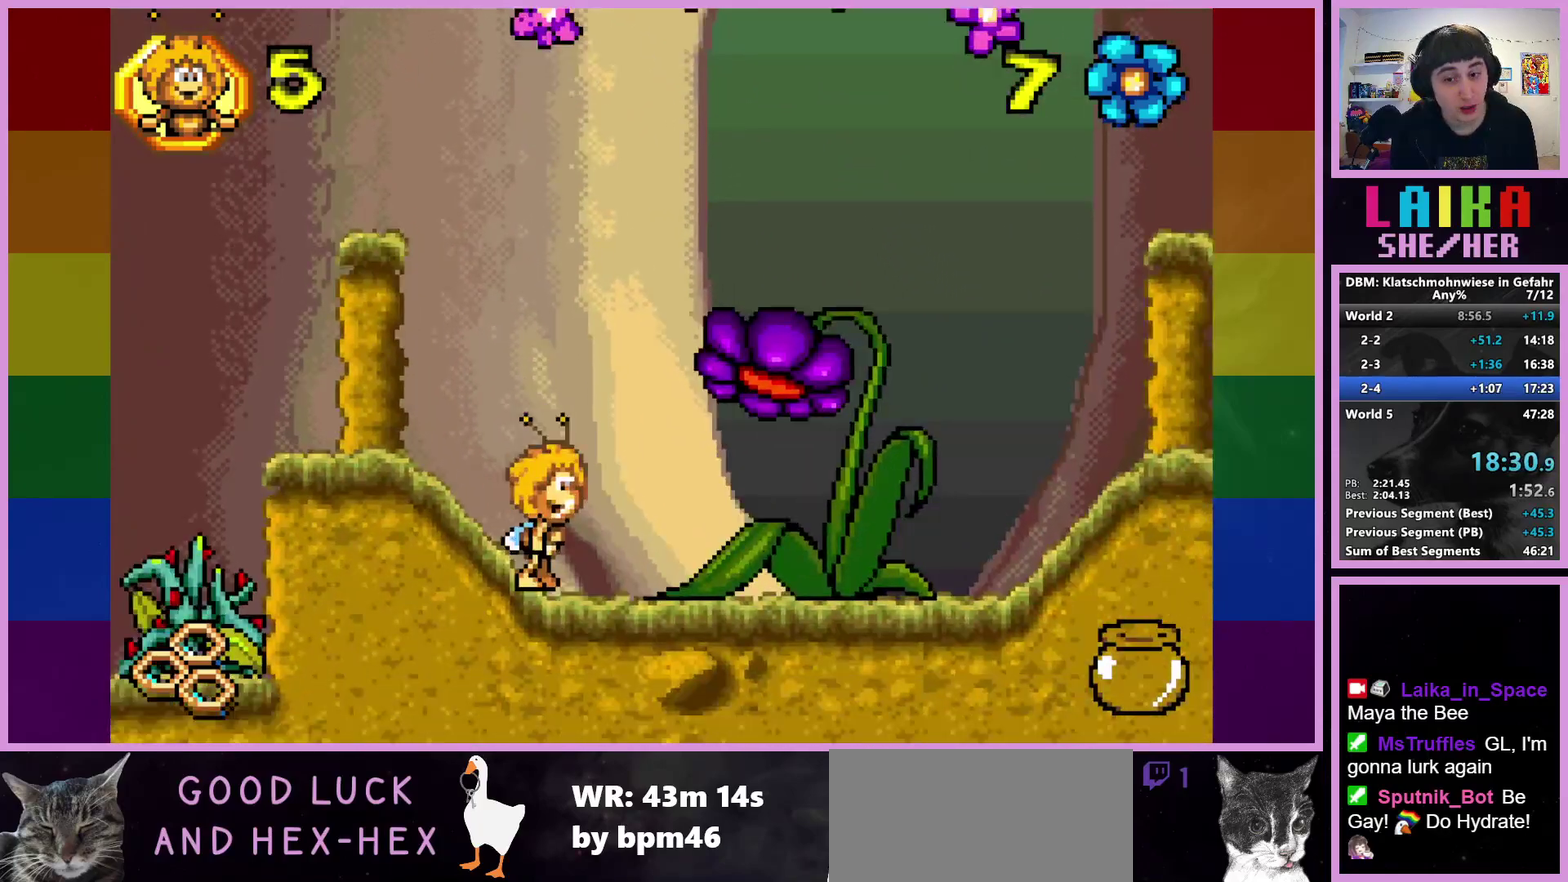
{"buttons": [], "left_stick": "right", "events": []}
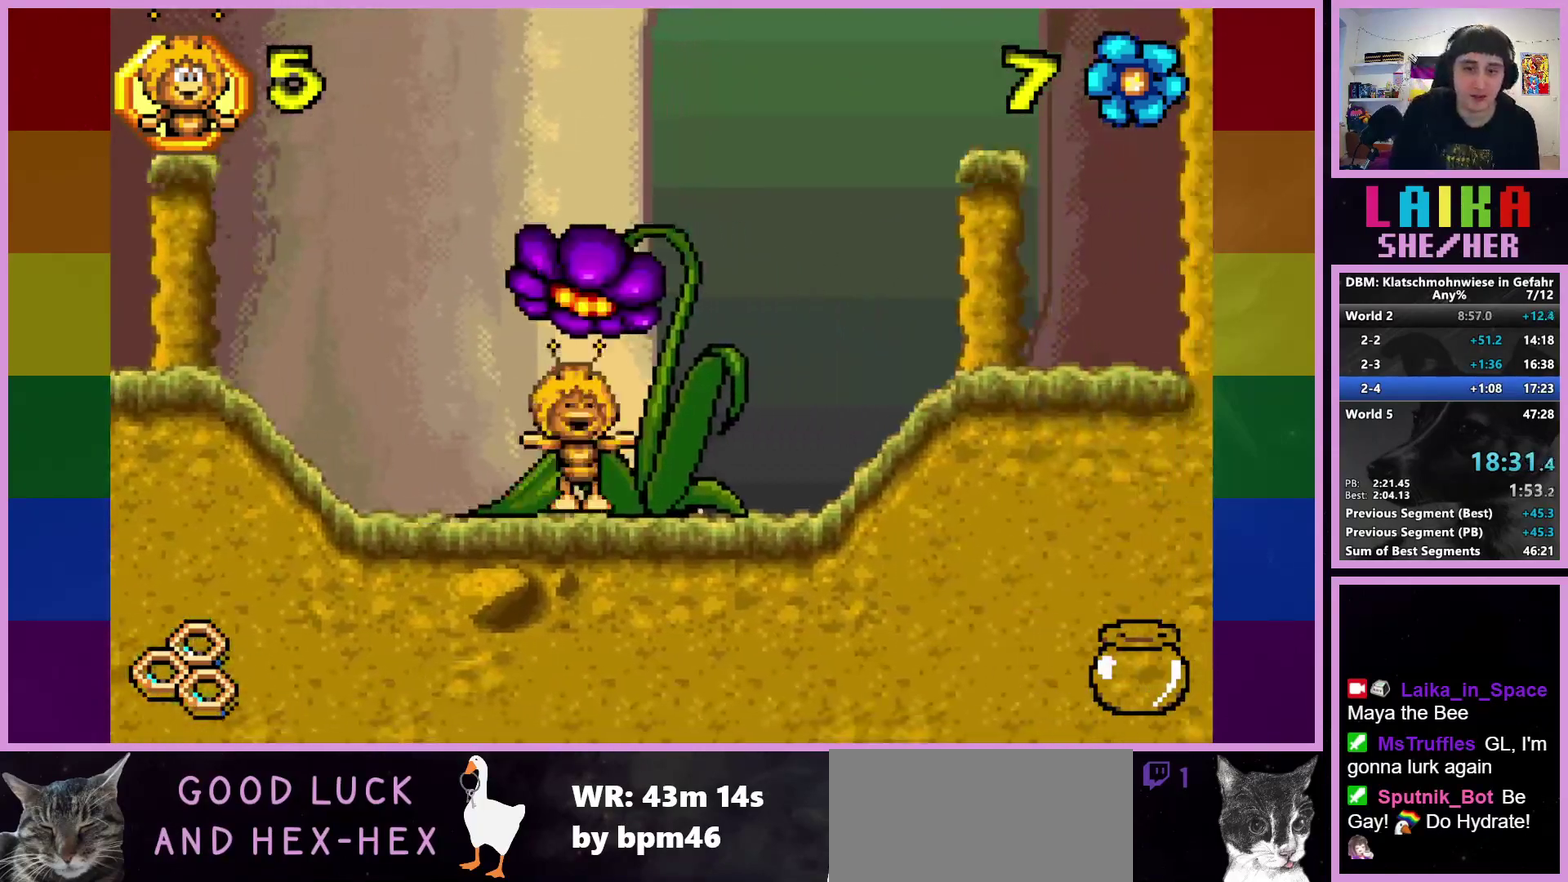
{"buttons": [], "left_stick": "center", "events": [[383, "left_stick", "center"]]}
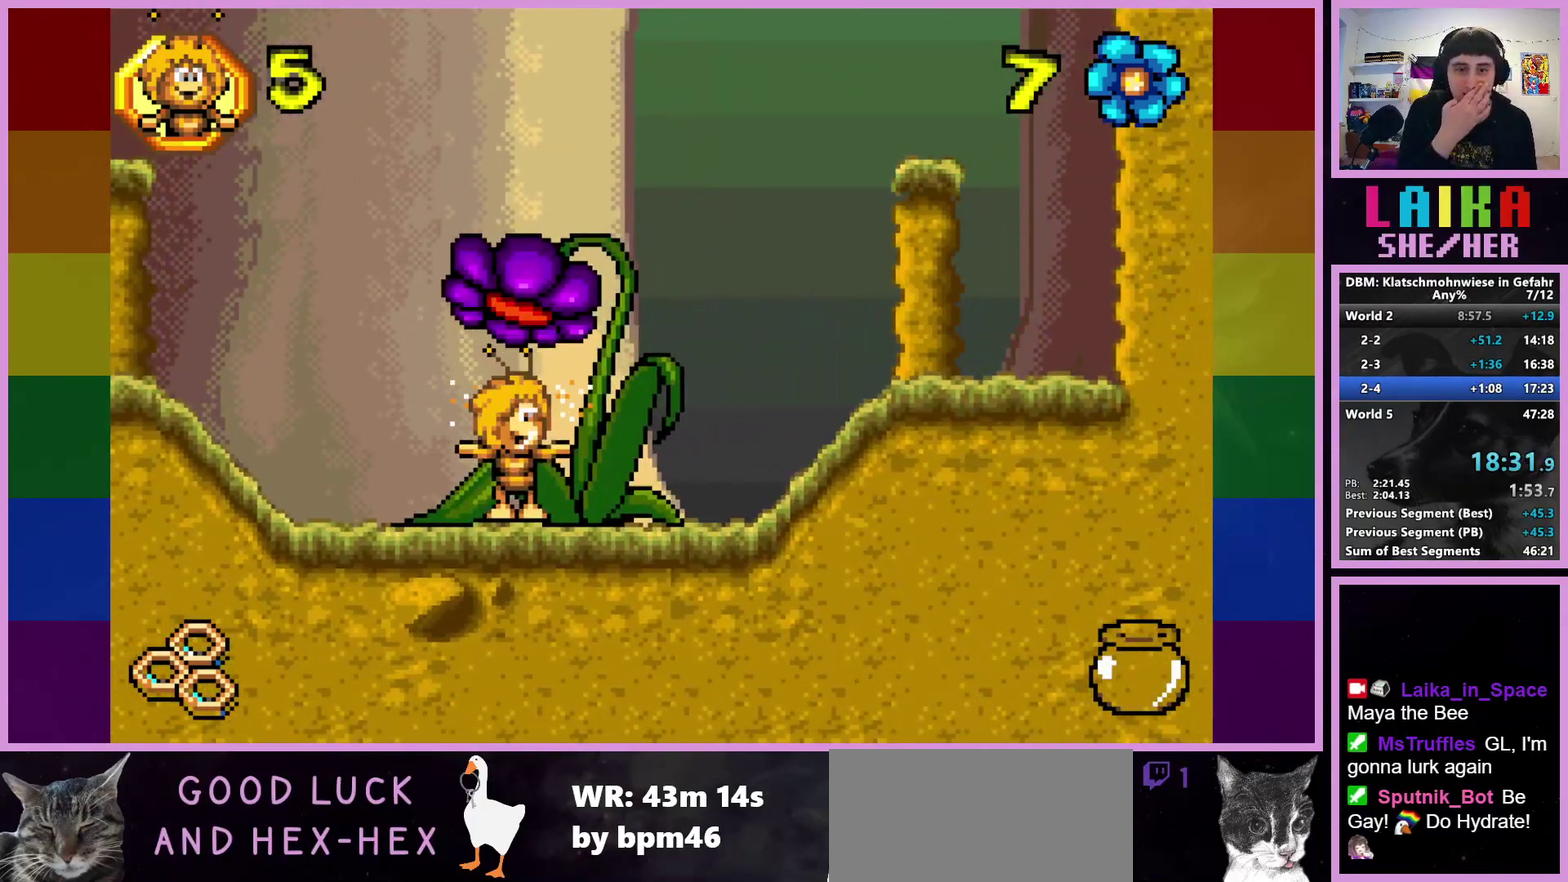
{"buttons": [], "left_stick": "center", "events": []}
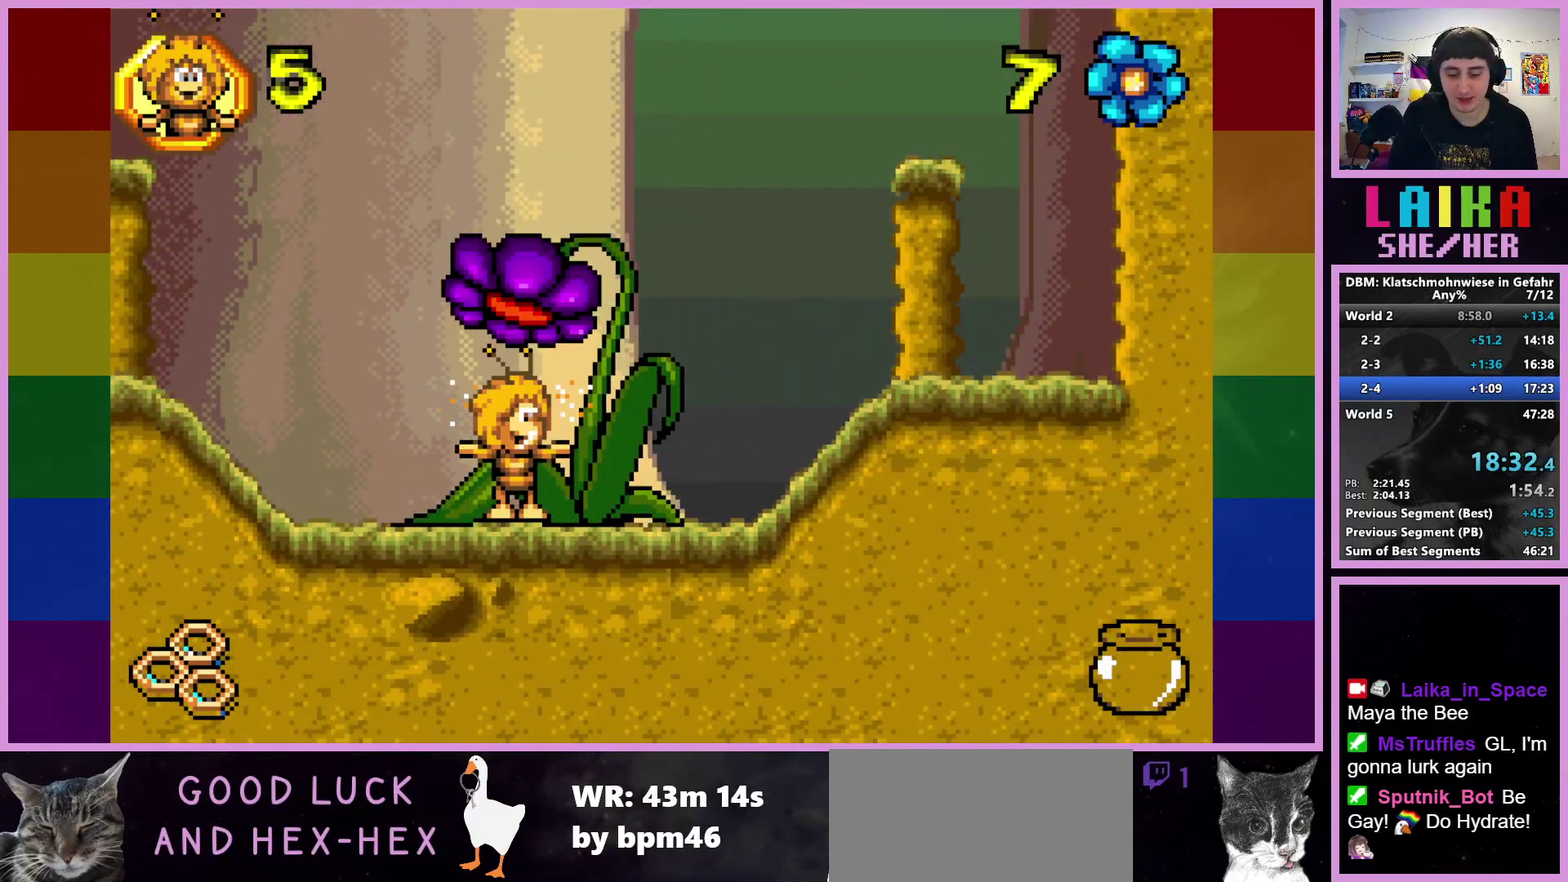
{"buttons": [], "left_stick": "center", "events": []}
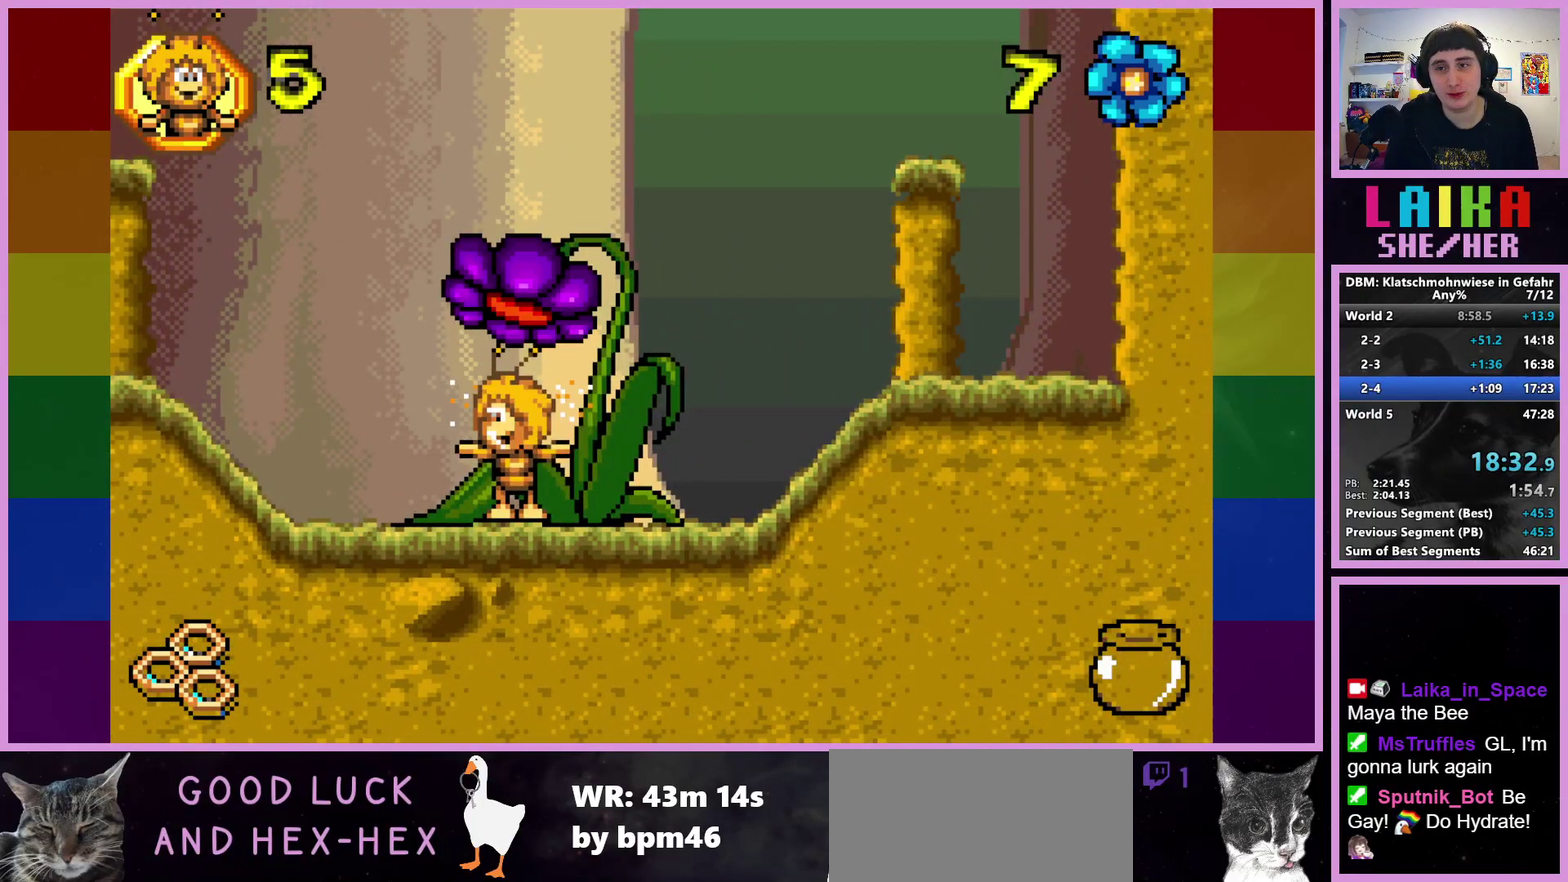
{"buttons": [], "left_stick": "center", "events": []}
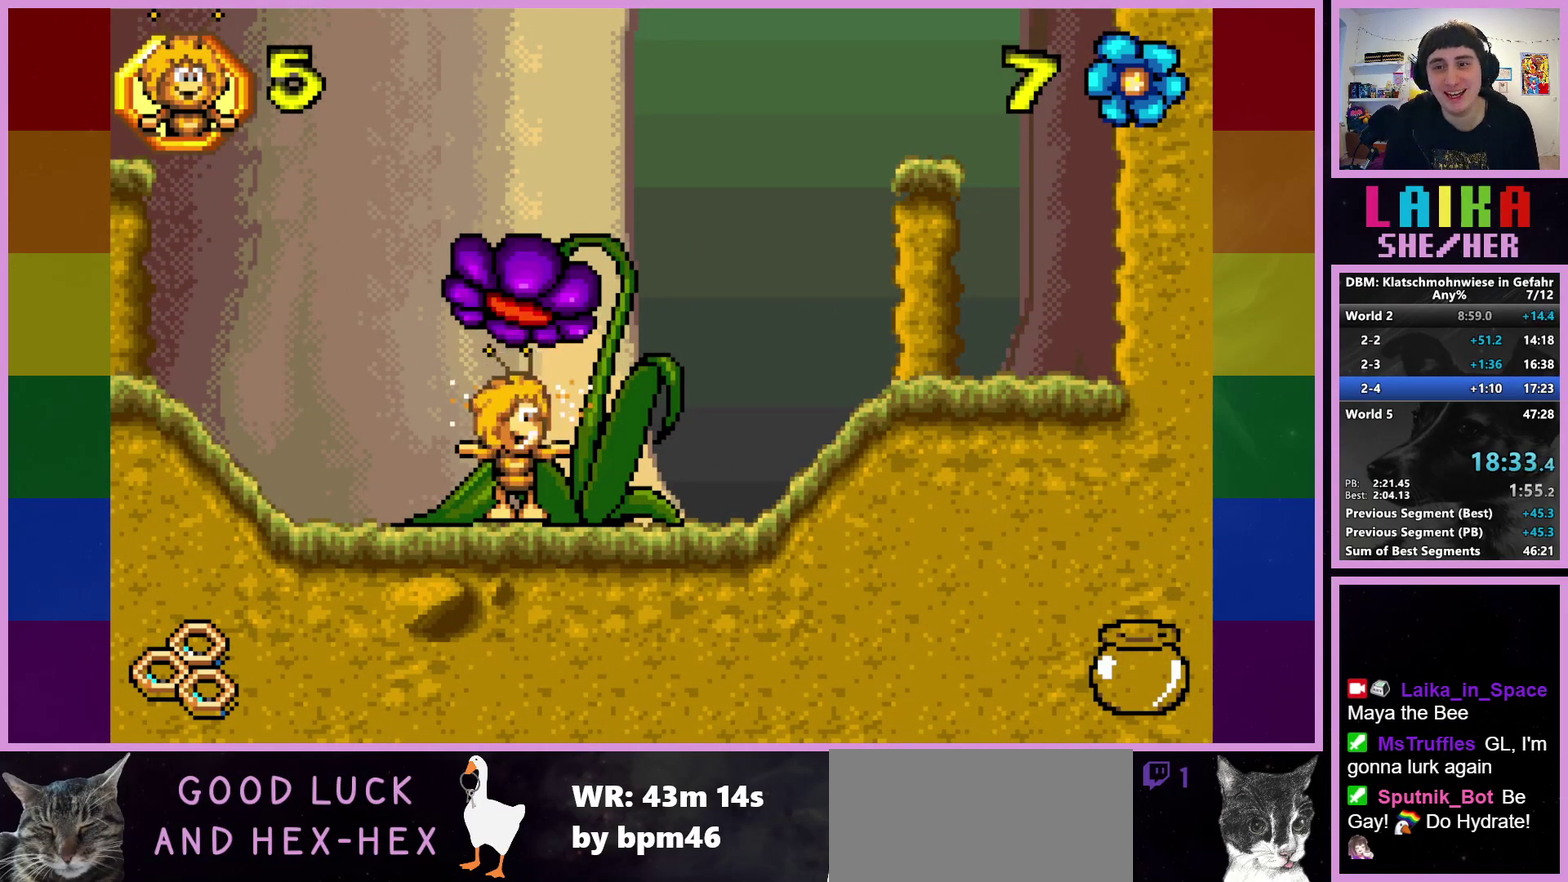
{"buttons": [], "left_stick": "center", "events": []}
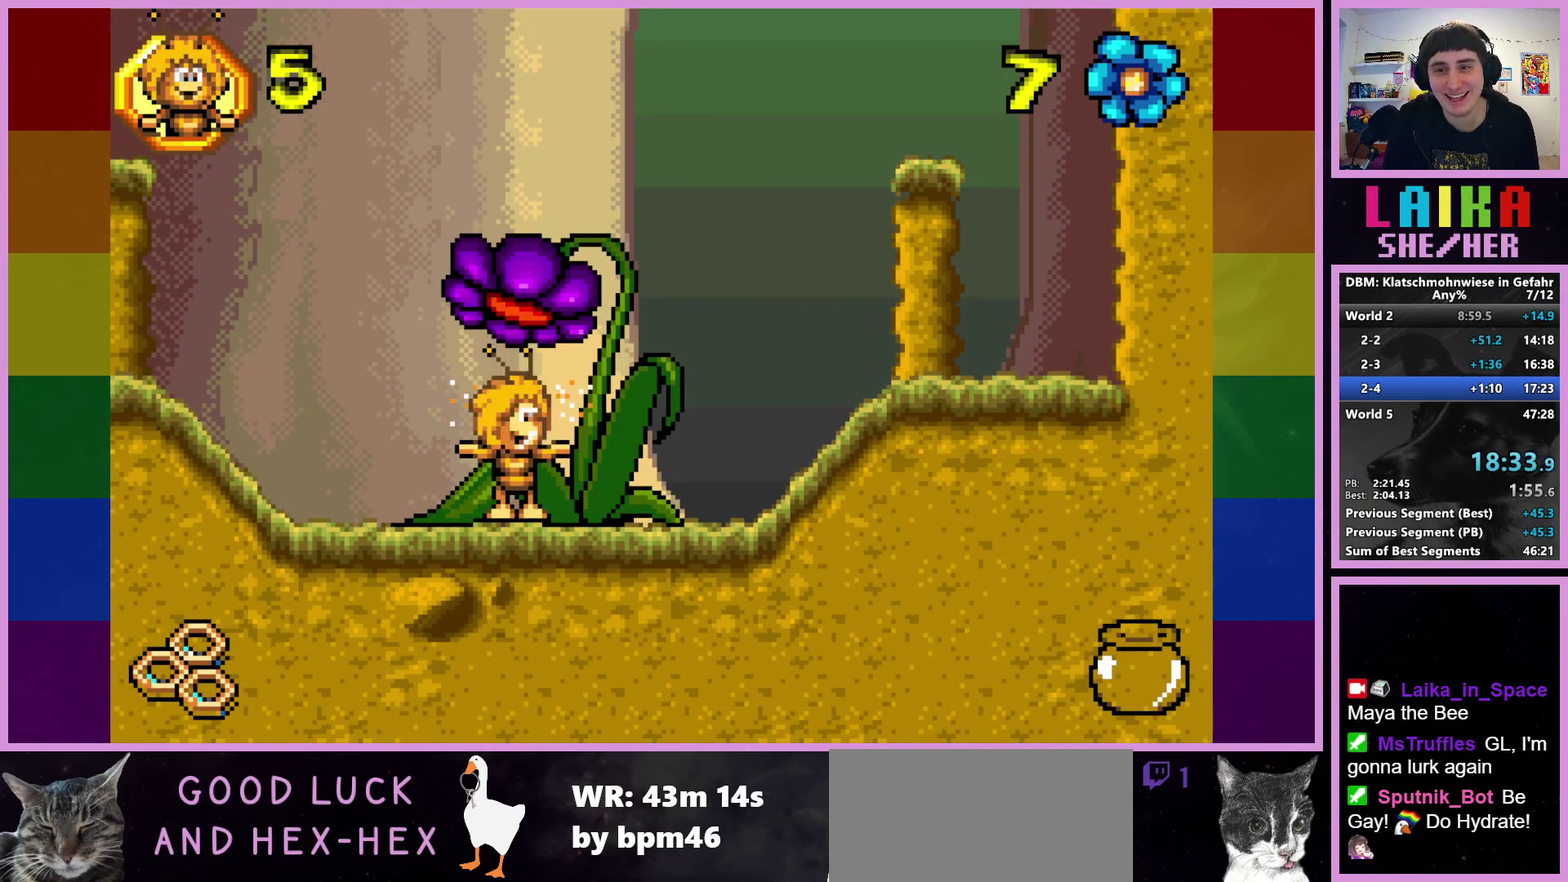
{"buttons": [], "left_stick": "right", "events": [[400, "left_stick", "right"]]}
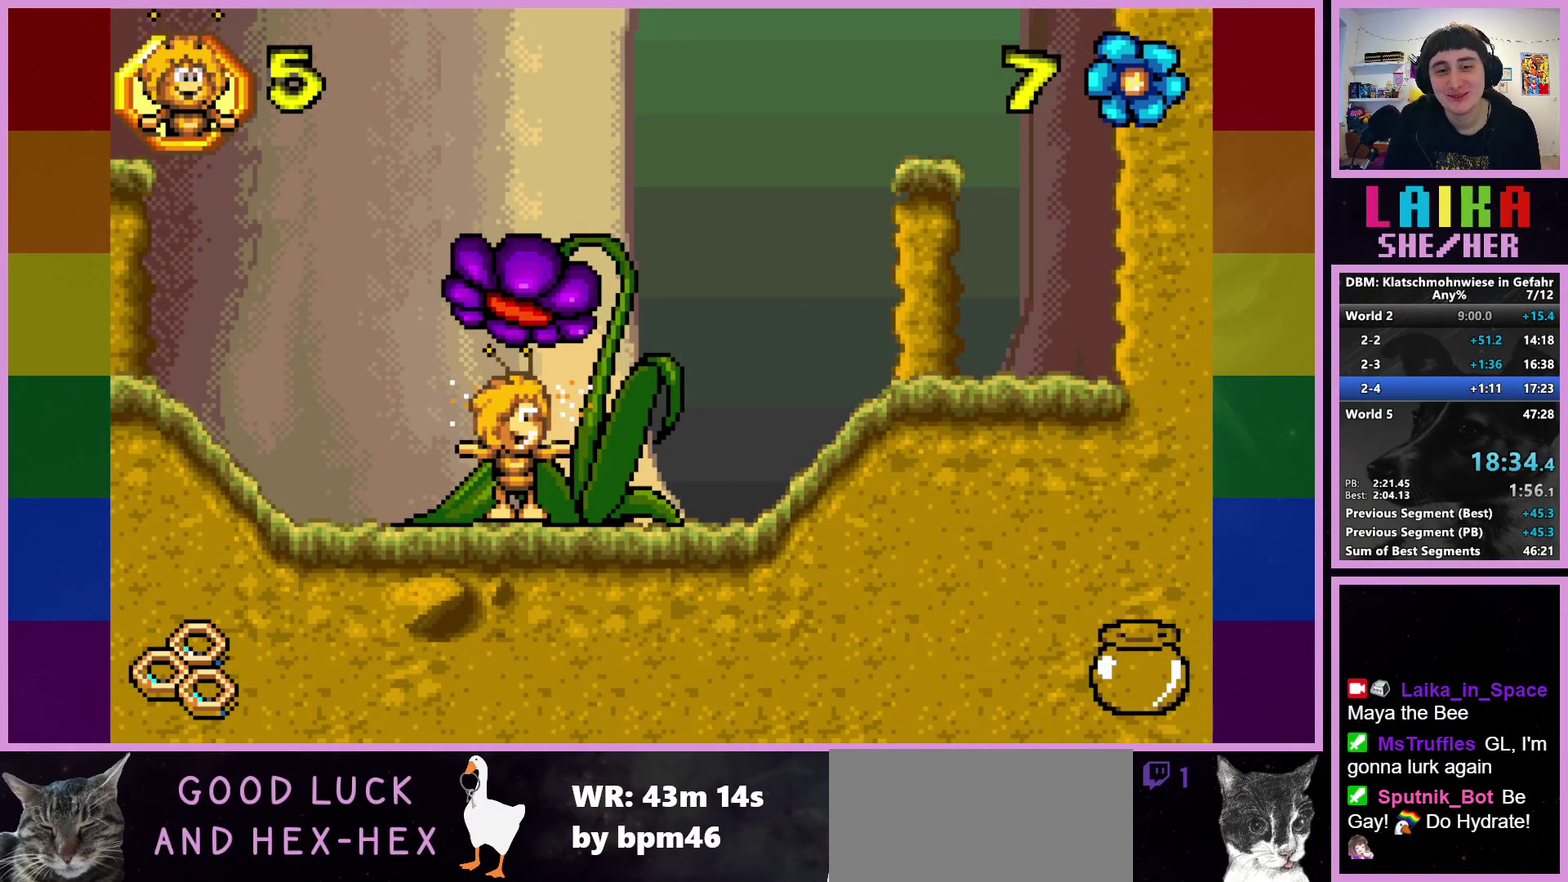
{"buttons": [], "left_stick": "right", "events": []}
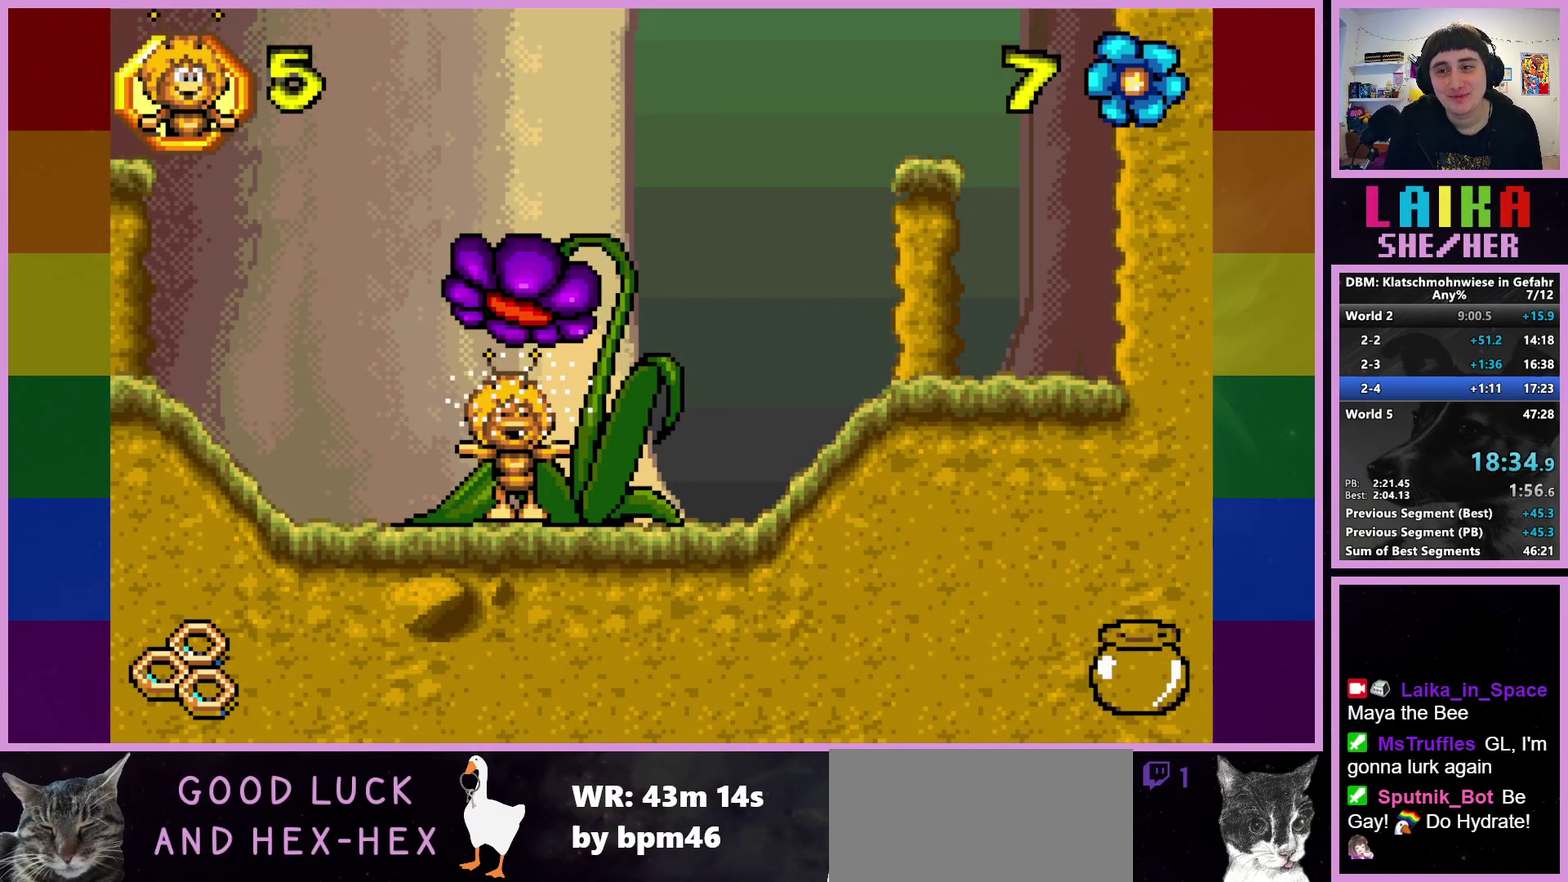
{"buttons": [], "left_stick": "right", "events": []}
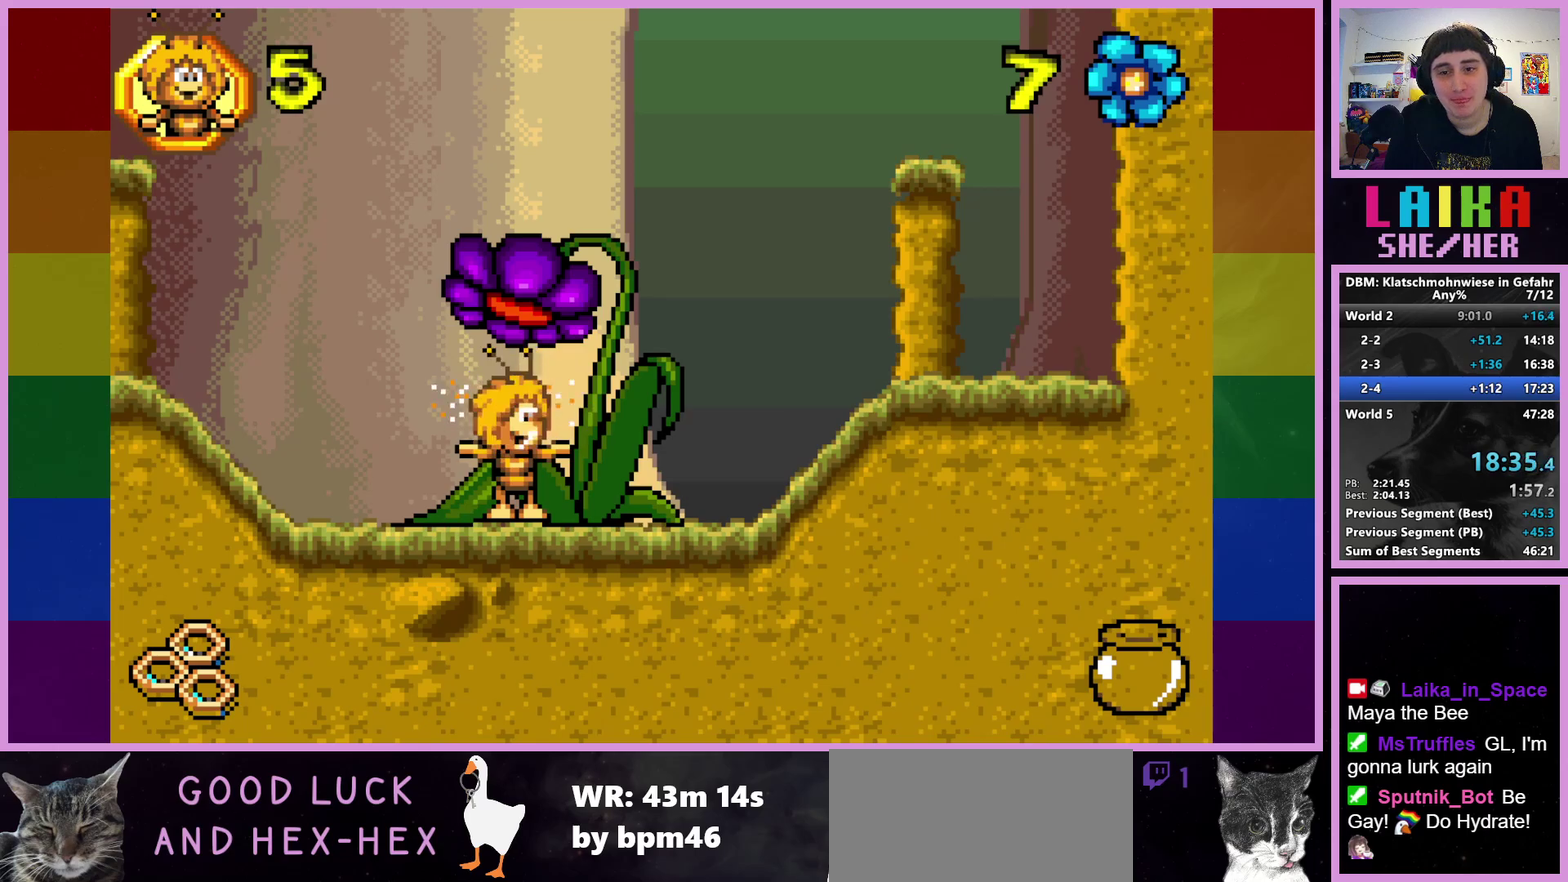
{"buttons": [], "left_stick": "right", "events": []}
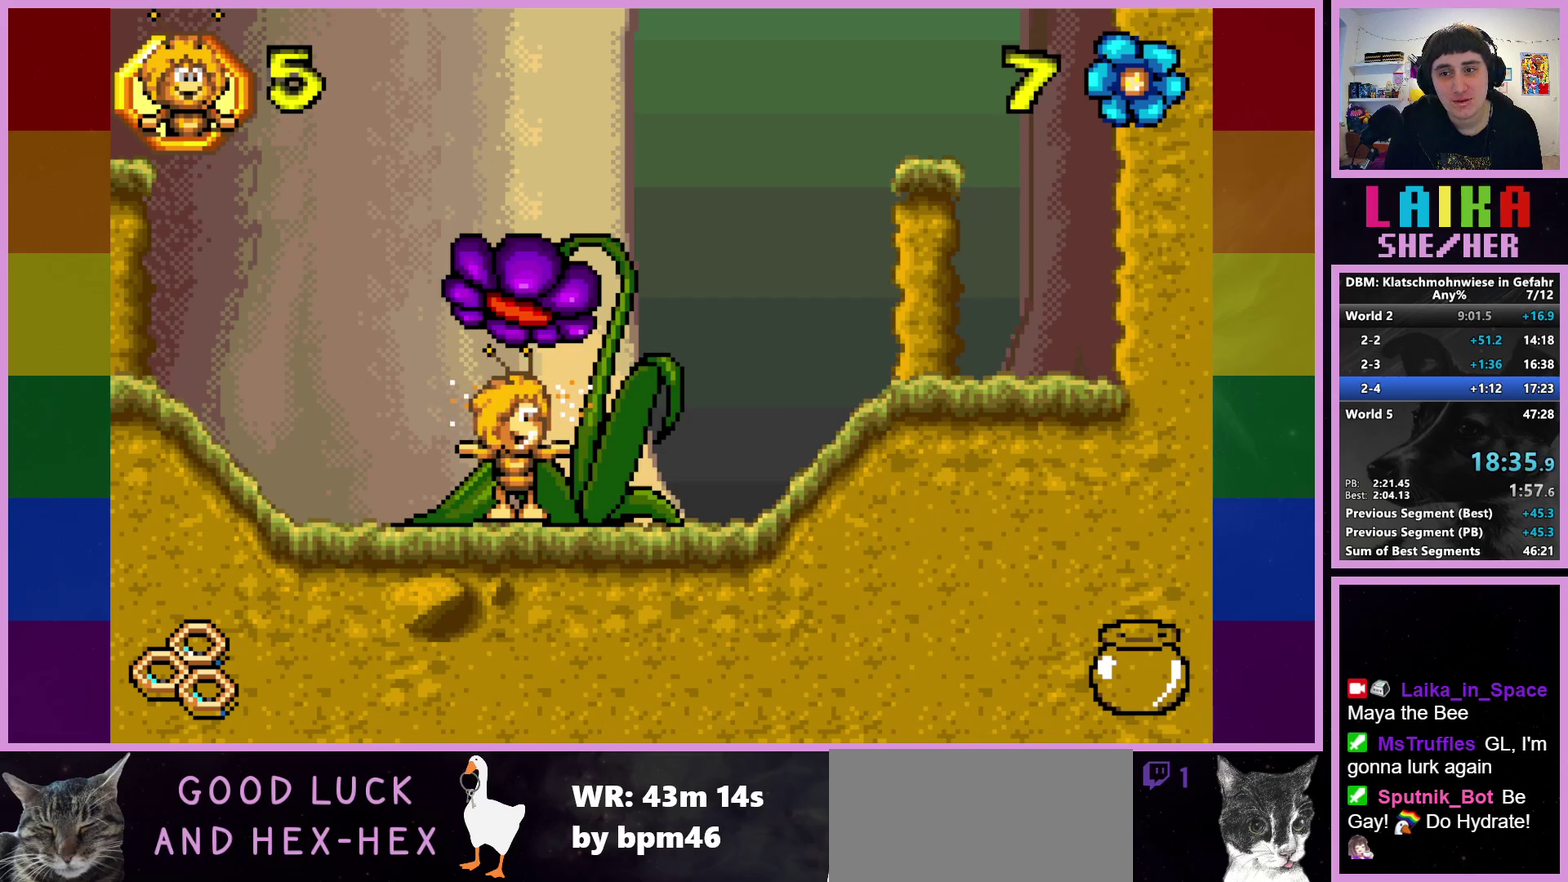
{"buttons": [], "left_stick": "right", "events": []}